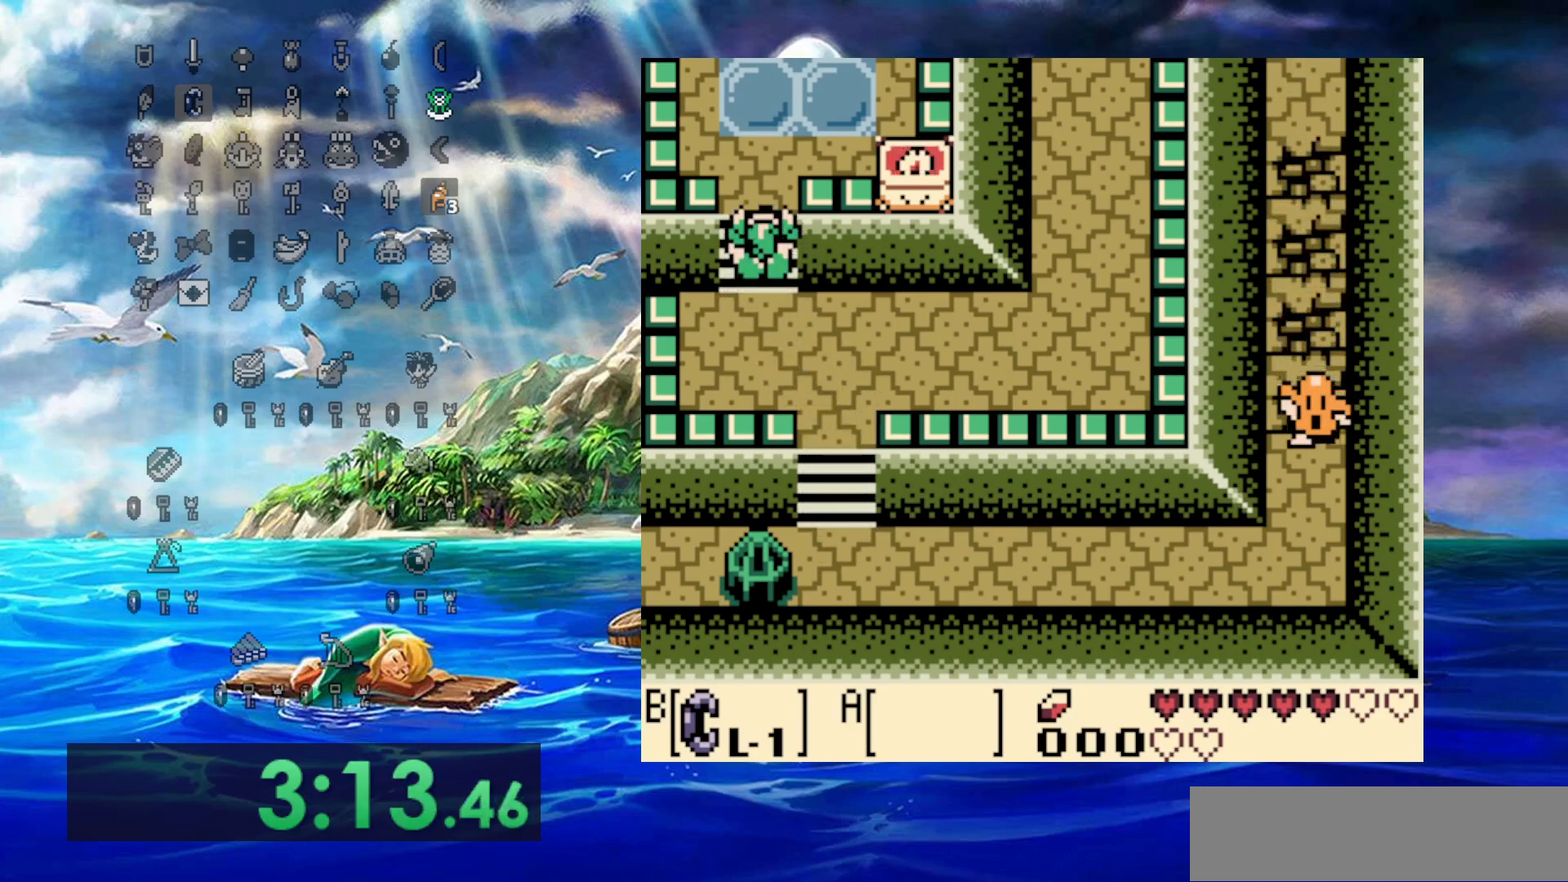
Gameplay with a controller (Nintendo layout); each line is a JSON object with the inputs held at the frame after it (dt_ms = milliseconds from this image to that frame). "events" lists button and stick changes between this image and that frame as [ms after this image, input, new state], when the widget could be followed in between. Not read: L3 R3 START.
{"dt_ms": 500, "buttons": ["DPAD_UP"], "events": []}
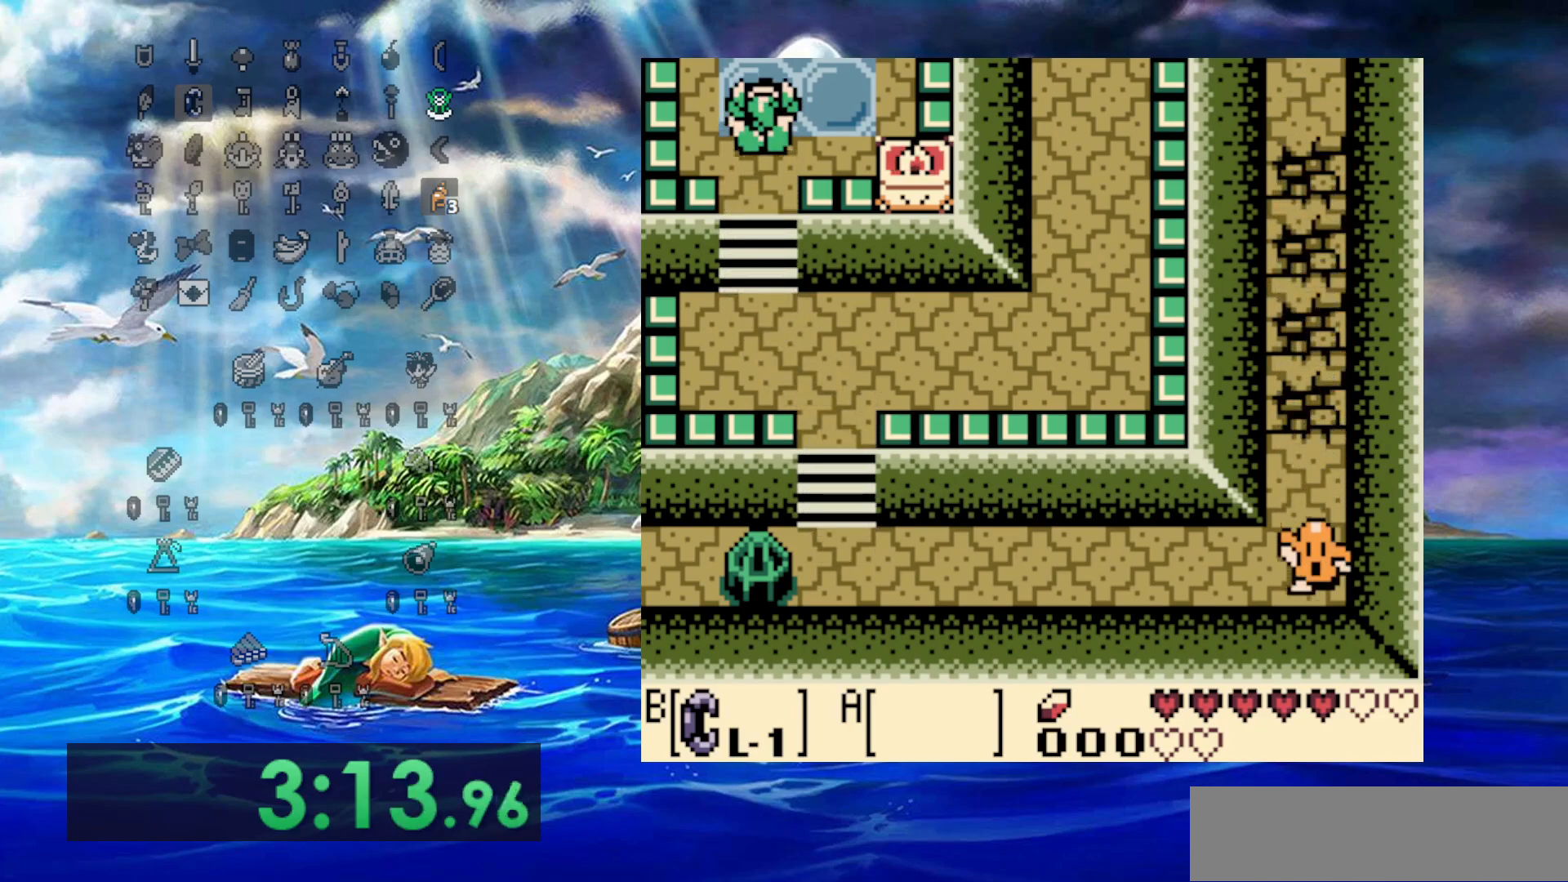
{"dt_ms": 500, "buttons": ["DPAD_UP"], "events": []}
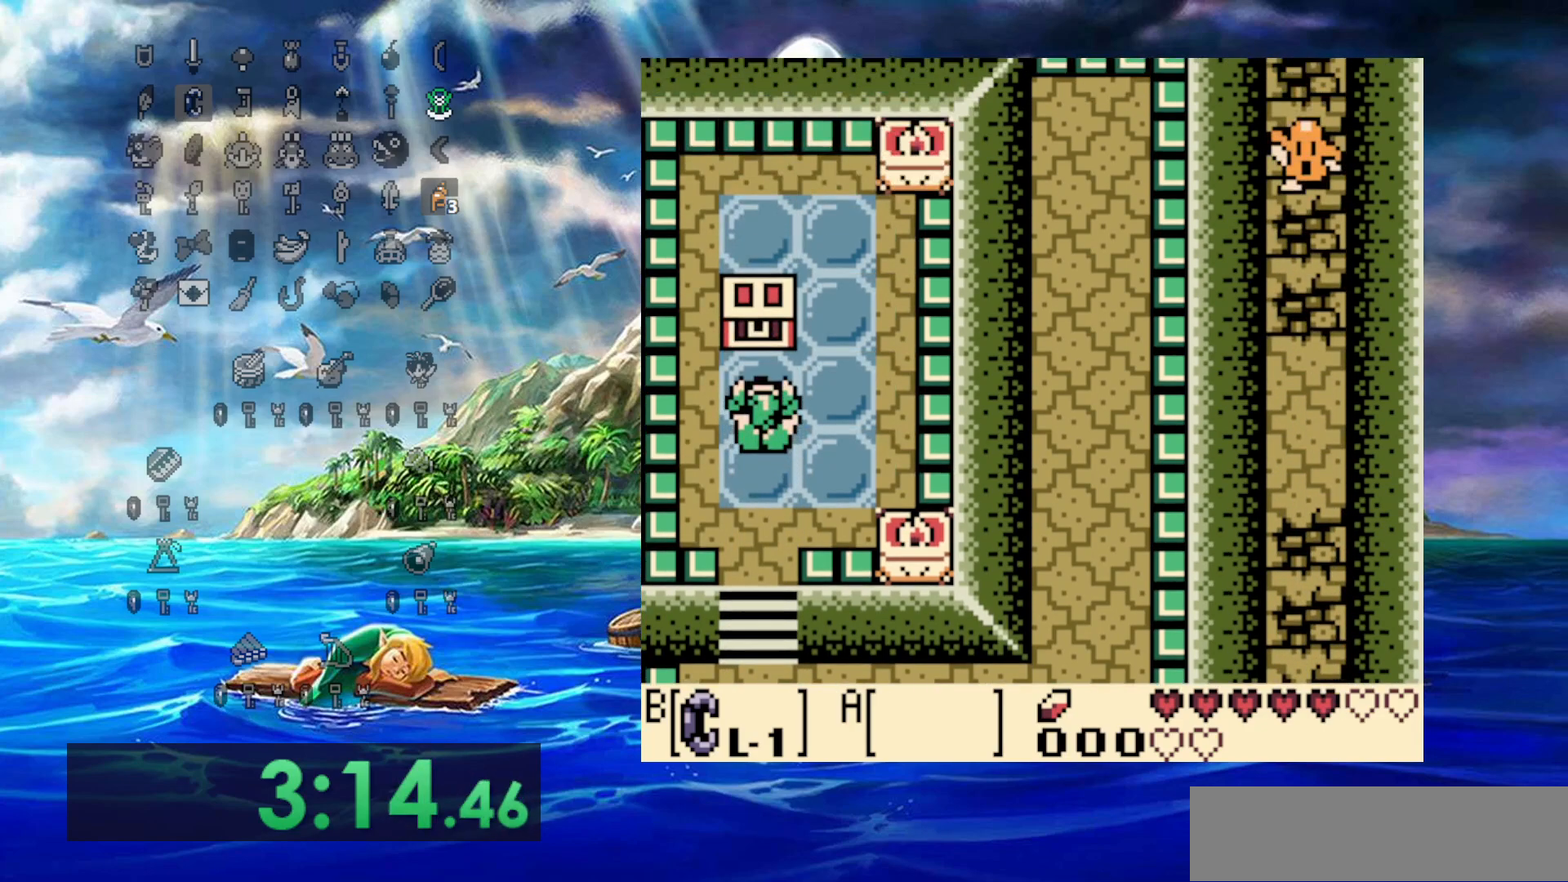
{"dt_ms": 500, "buttons": ["A"], "events": [[417, "DPAD_UP", "up"], [500, "A", "down"]]}
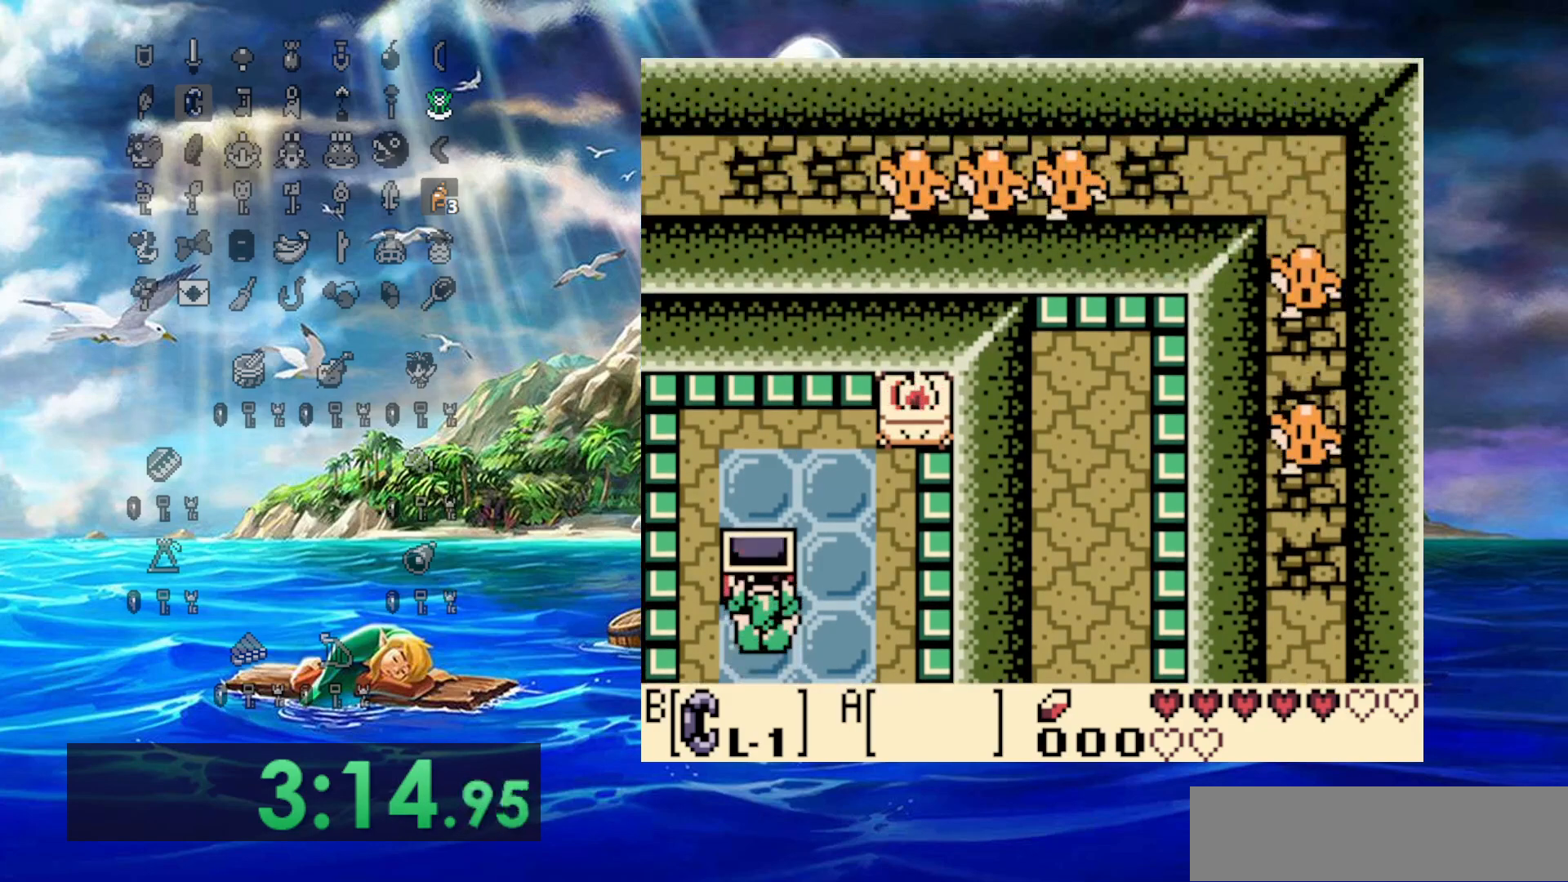
{"dt_ms": 500, "buttons": [], "events": [[17, "A", "up"], [17, "B", "down"], [400, "B", "up"]]}
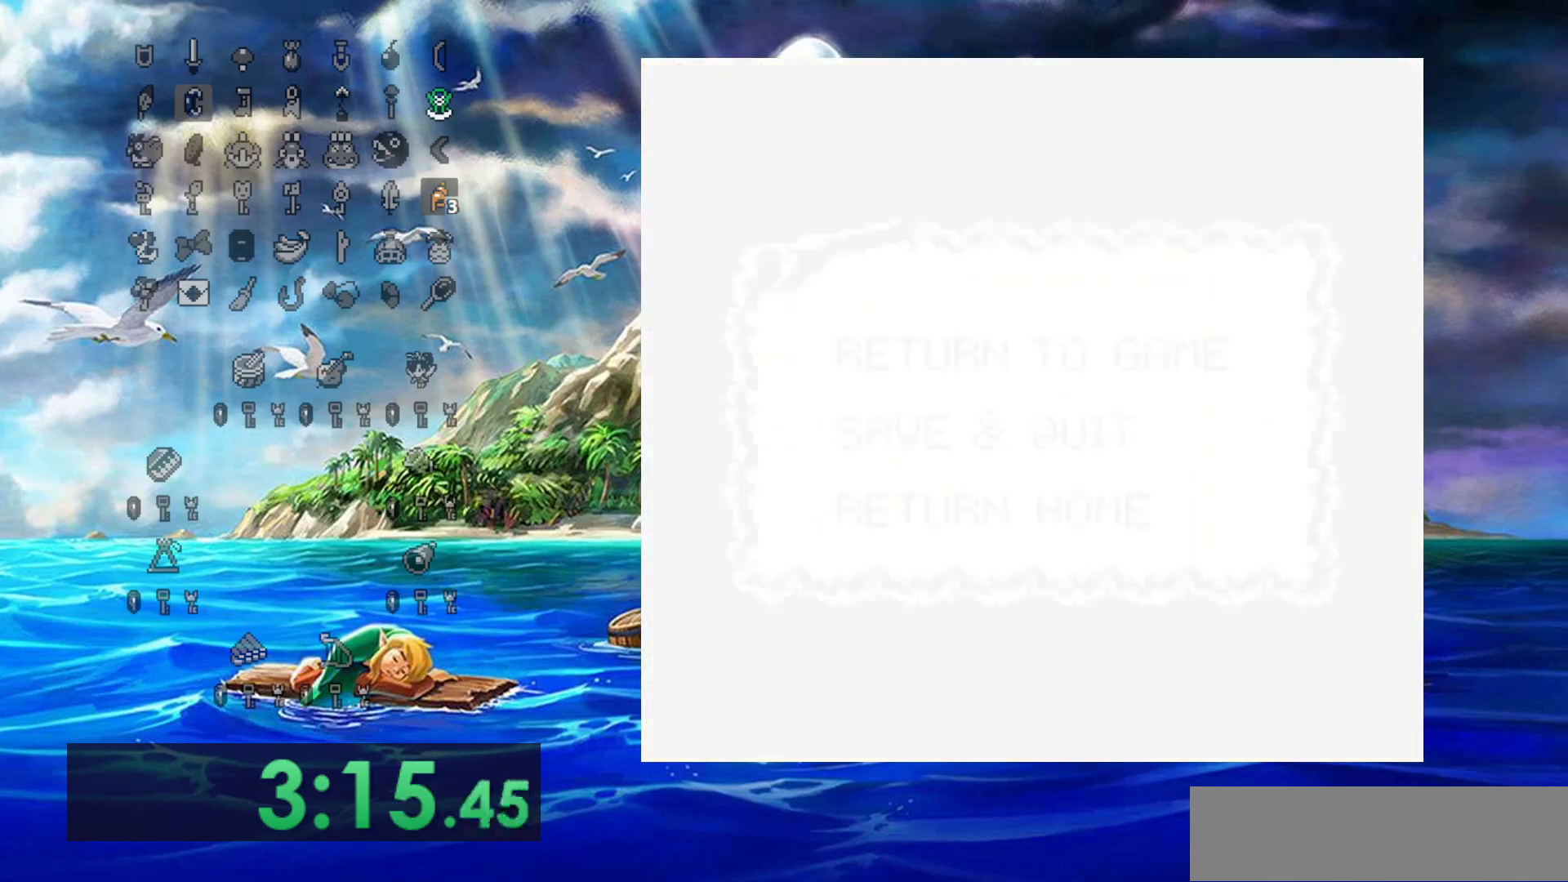
{"dt_ms": 1000, "buttons": [], "events": [[367, "DPAD_DOWN", "down"], [467, "DPAD_DOWN", "up"]]}
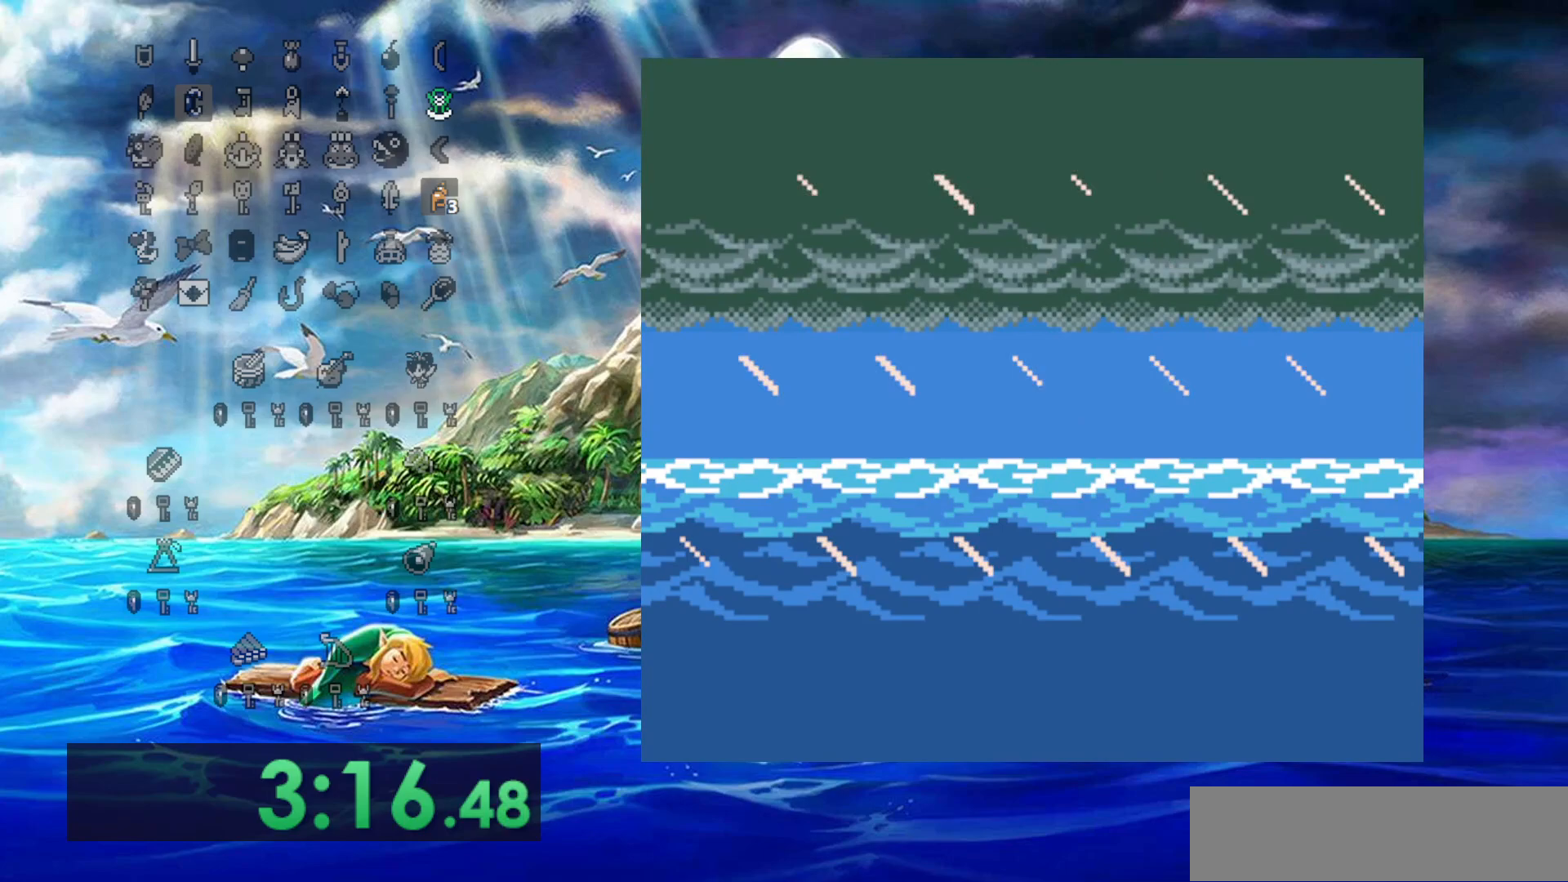
{"dt_ms": 500, "buttons": [], "events": []}
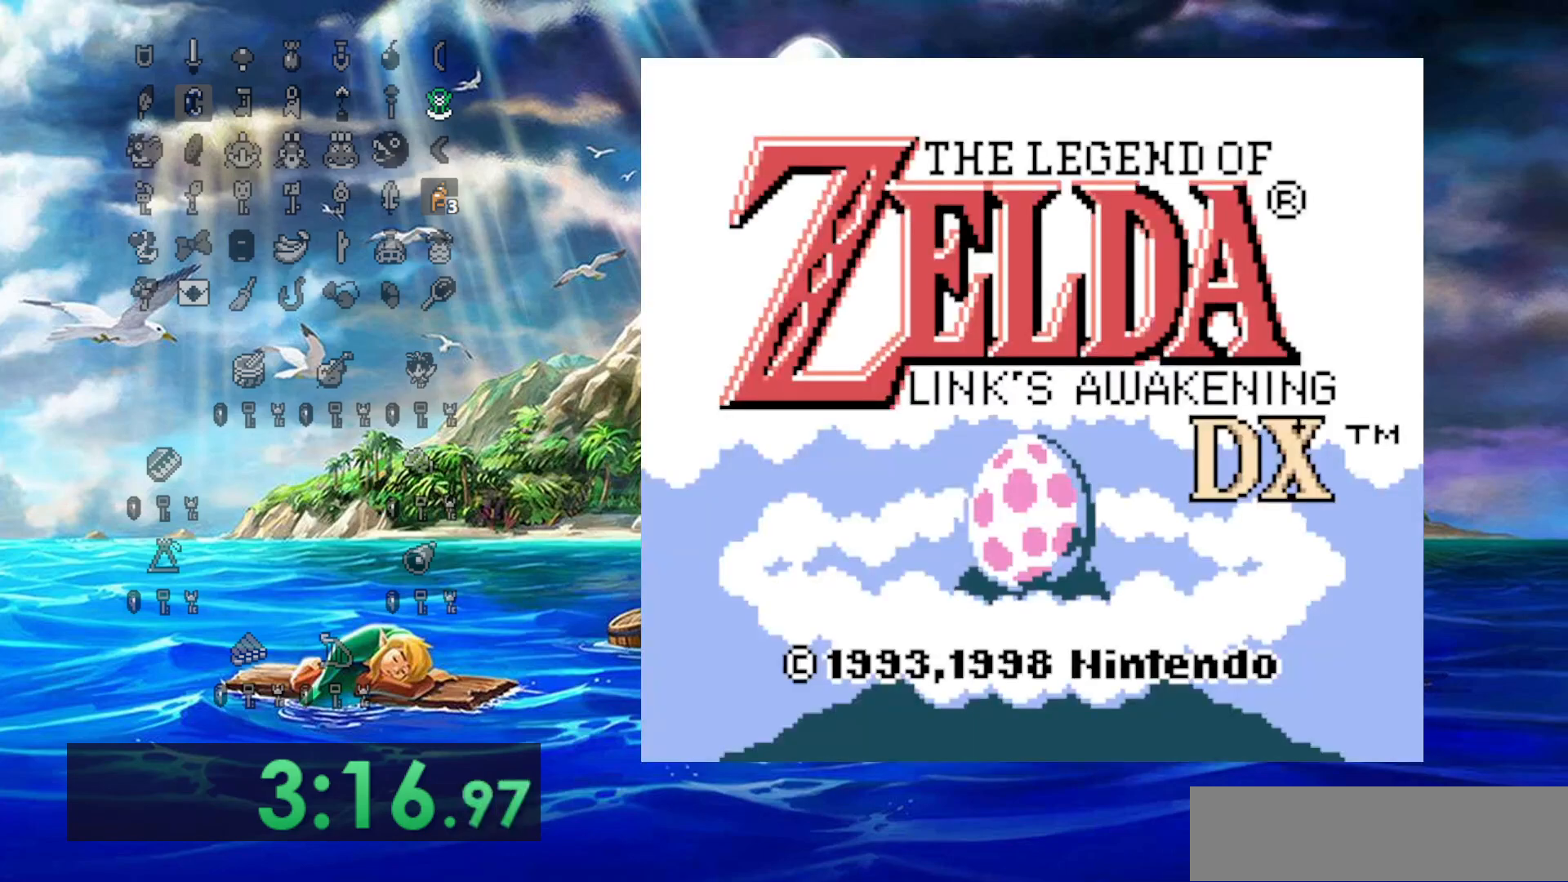
{"dt_ms": 500, "buttons": [], "events": []}
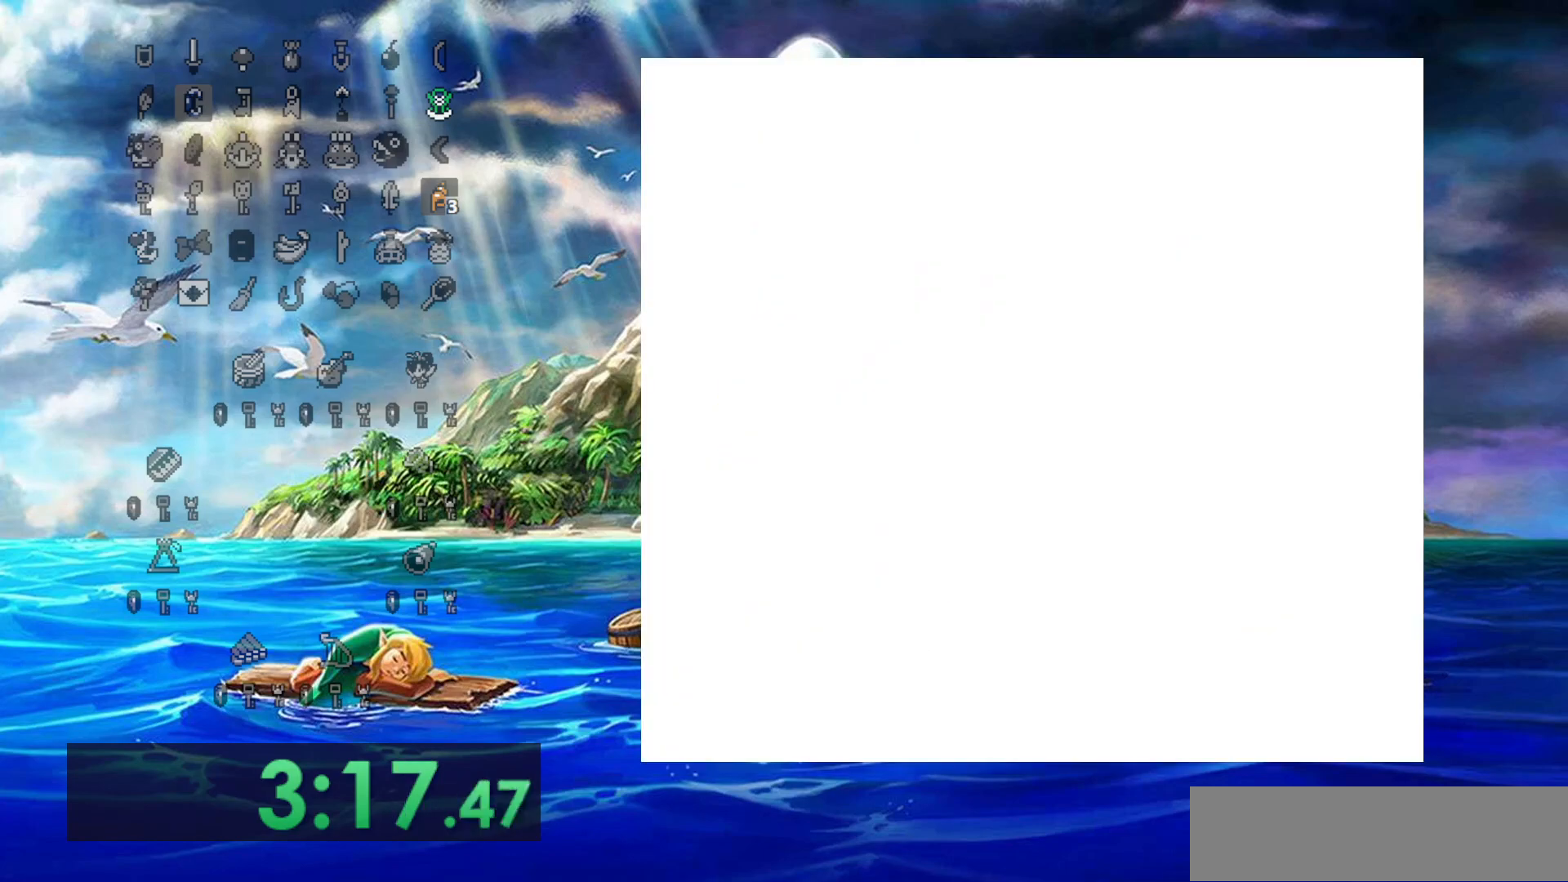
{"dt_ms": 500, "buttons": [], "events": []}
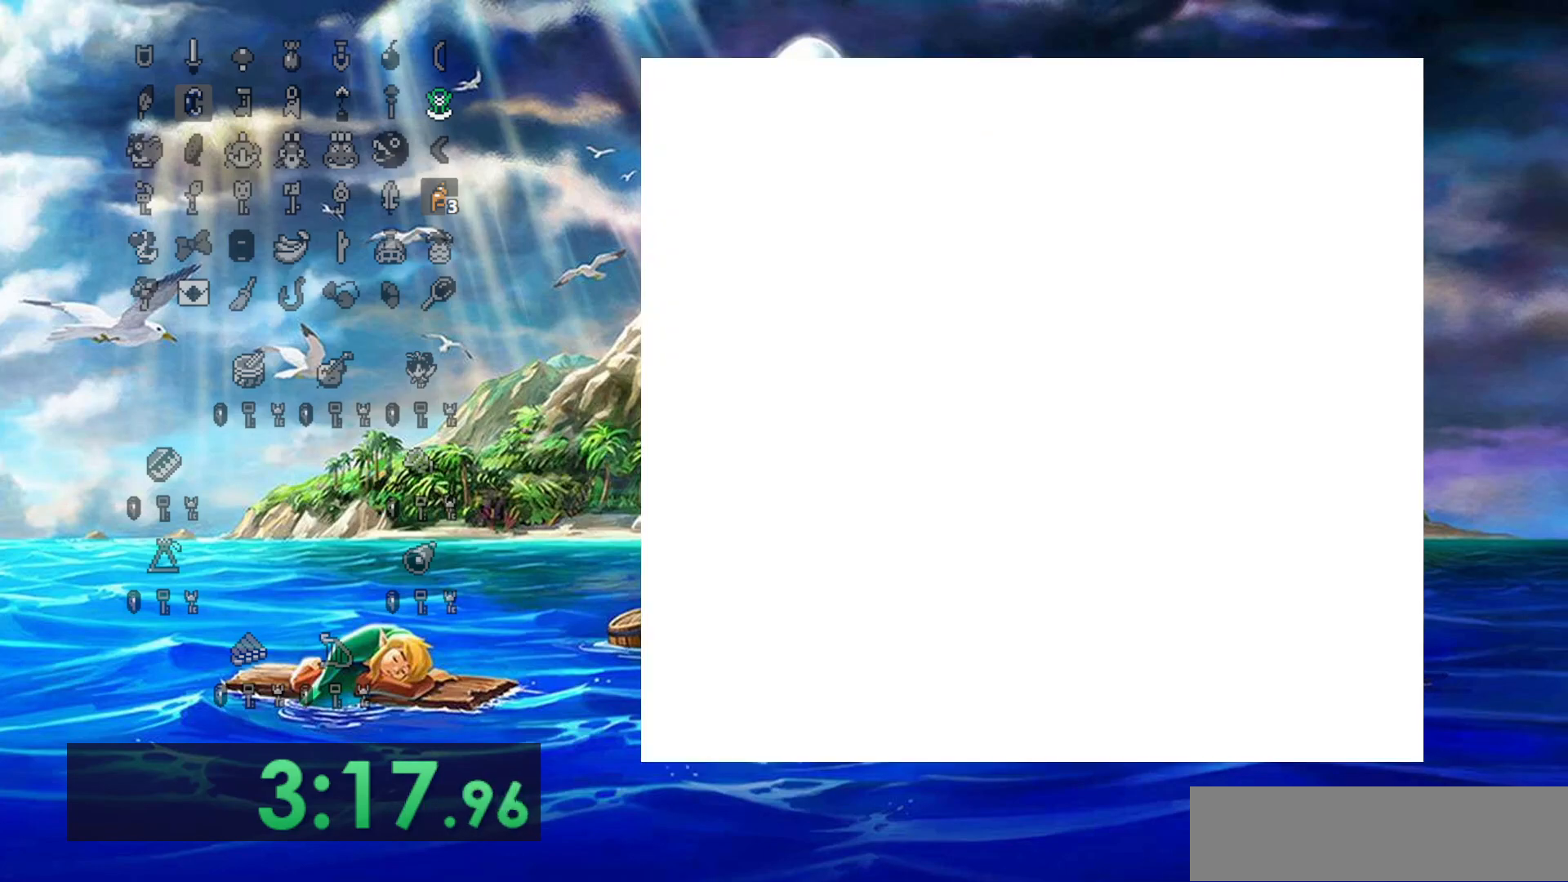
{"dt_ms": 500, "buttons": ["DPAD_DOWN"], "events": [[150, "DPAD_DOWN", "down"]]}
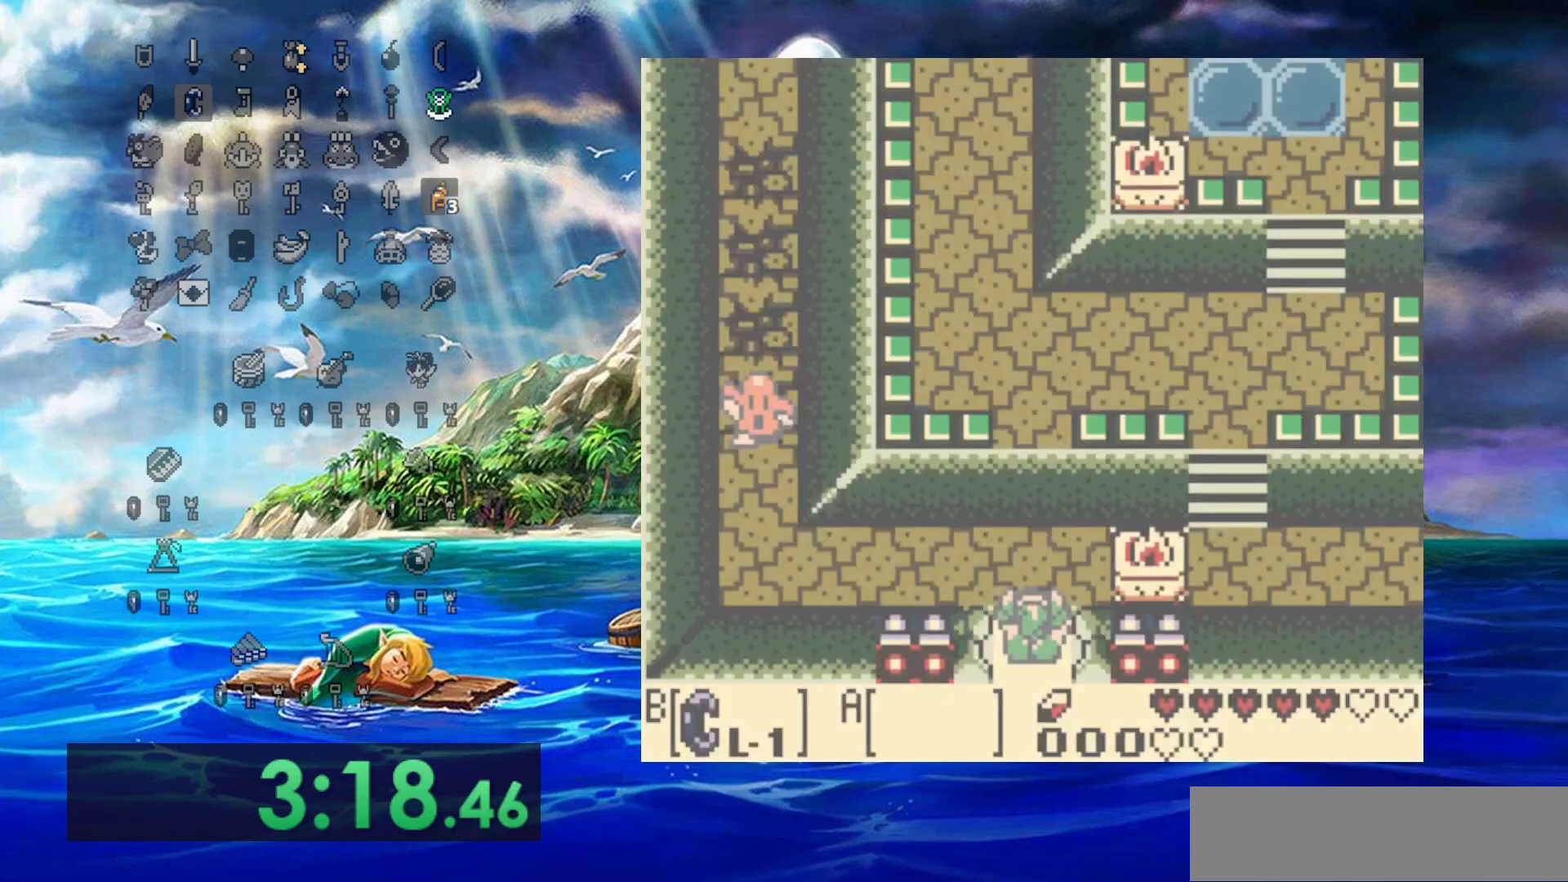
{"dt_ms": 500, "buttons": ["DPAD_DOWN"], "events": []}
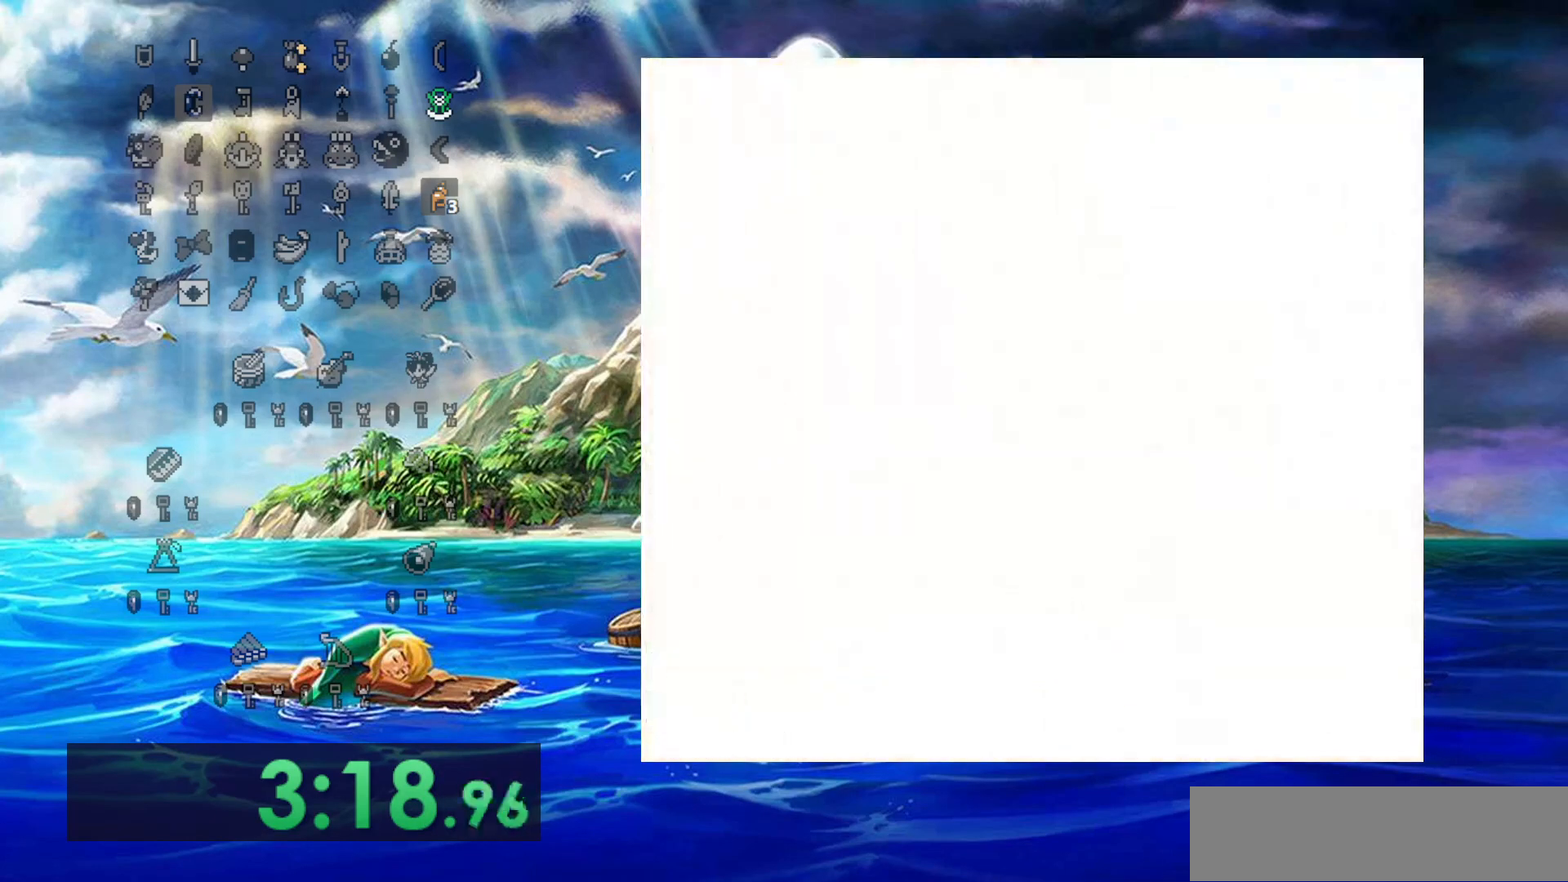
{"dt_ms": 500, "buttons": ["DPAD_DOWN"], "events": []}
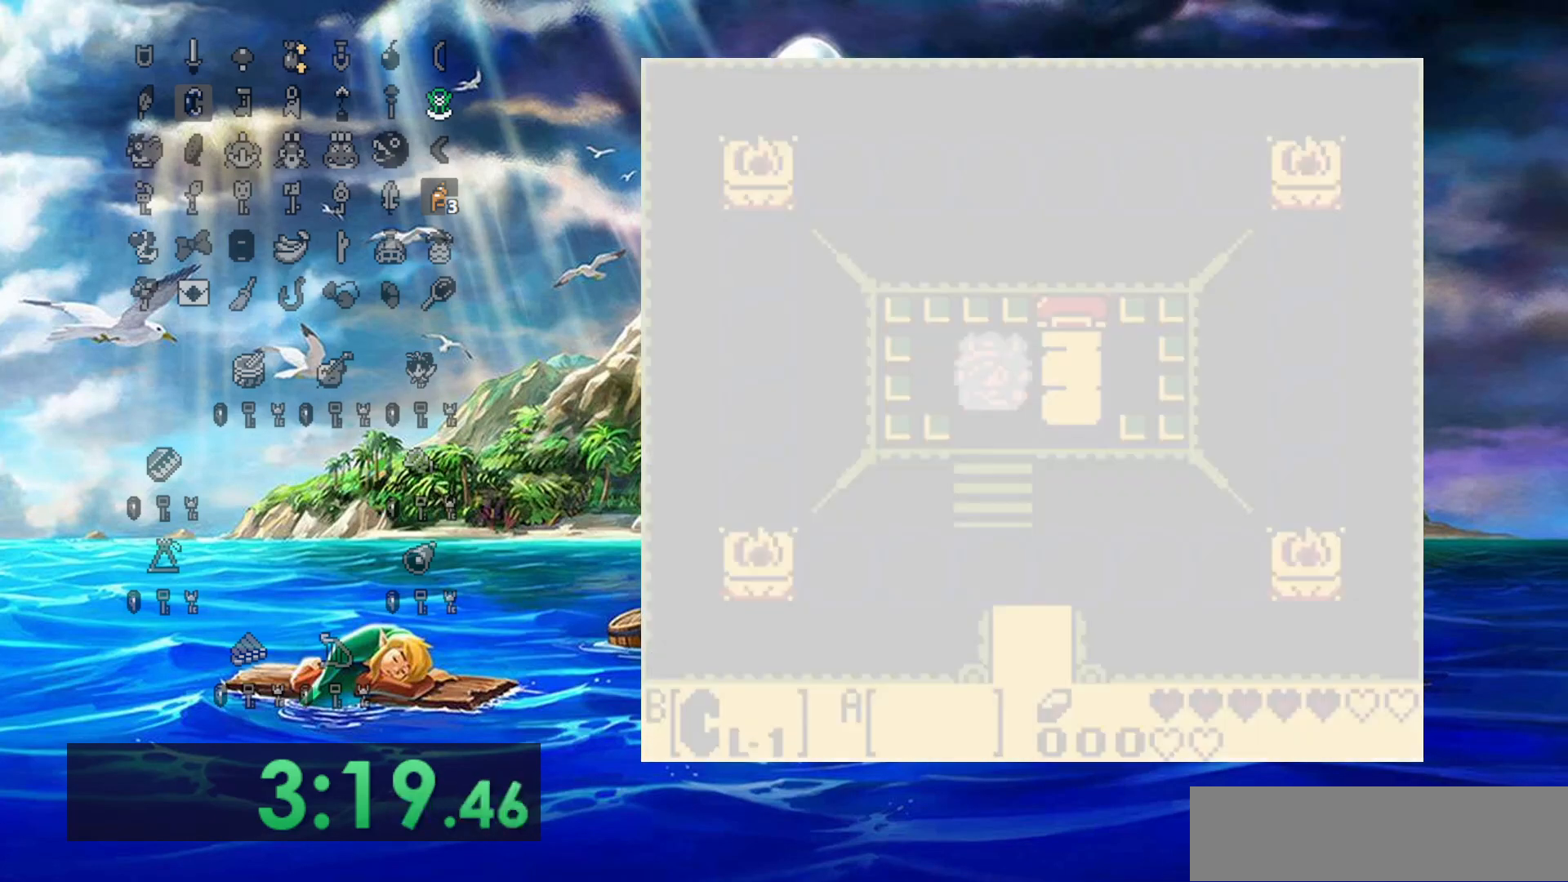
{"dt_ms": 500, "buttons": ["DPAD_DOWN"], "events": []}
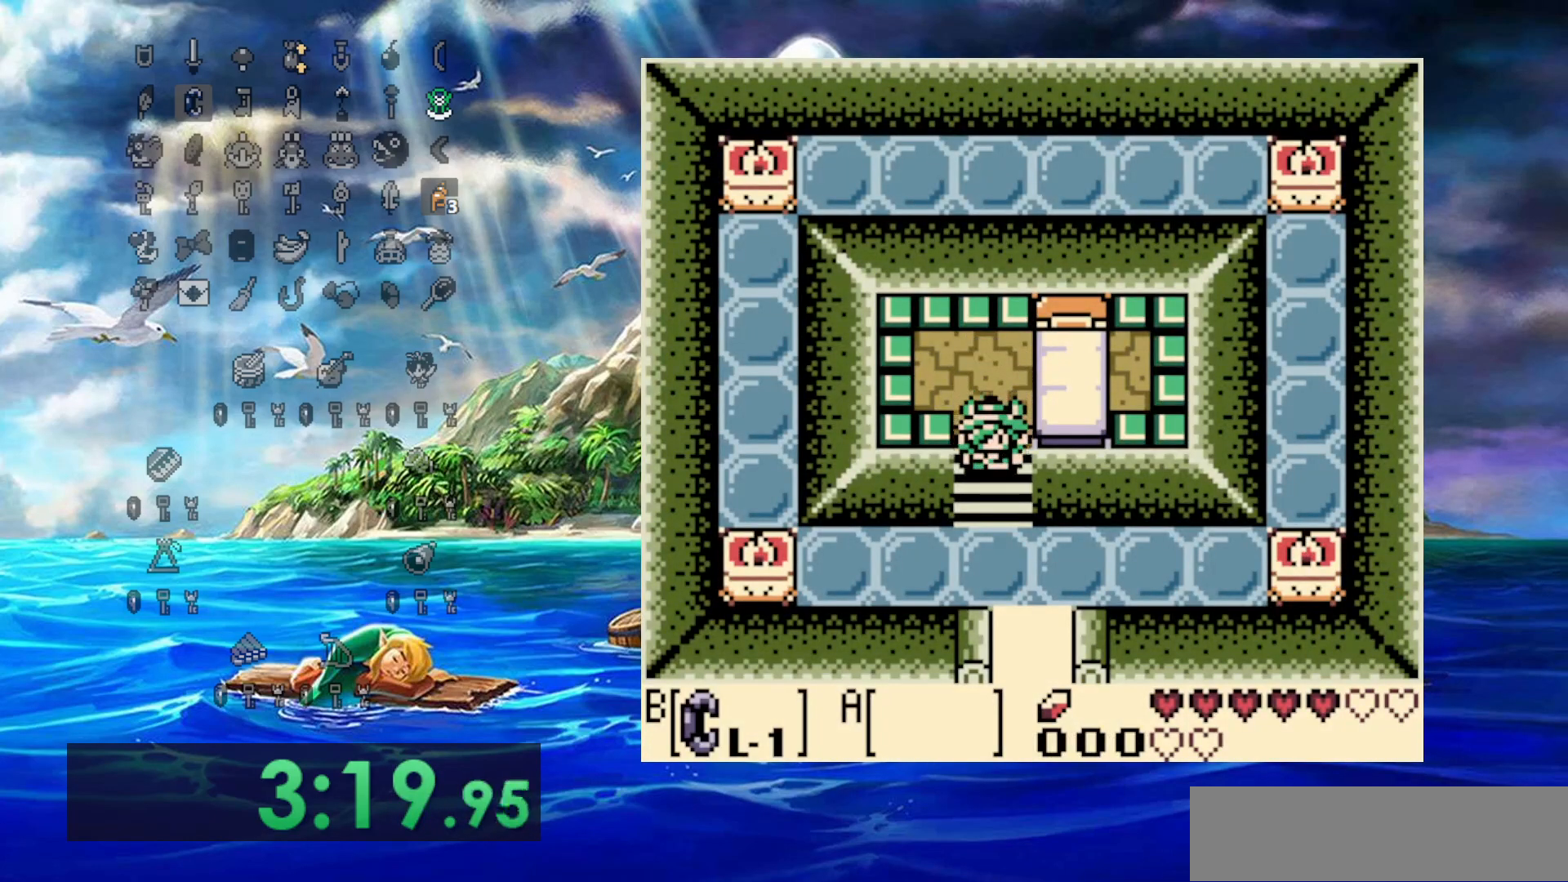
{"dt_ms": 500, "buttons": ["DPAD_DOWN"], "events": []}
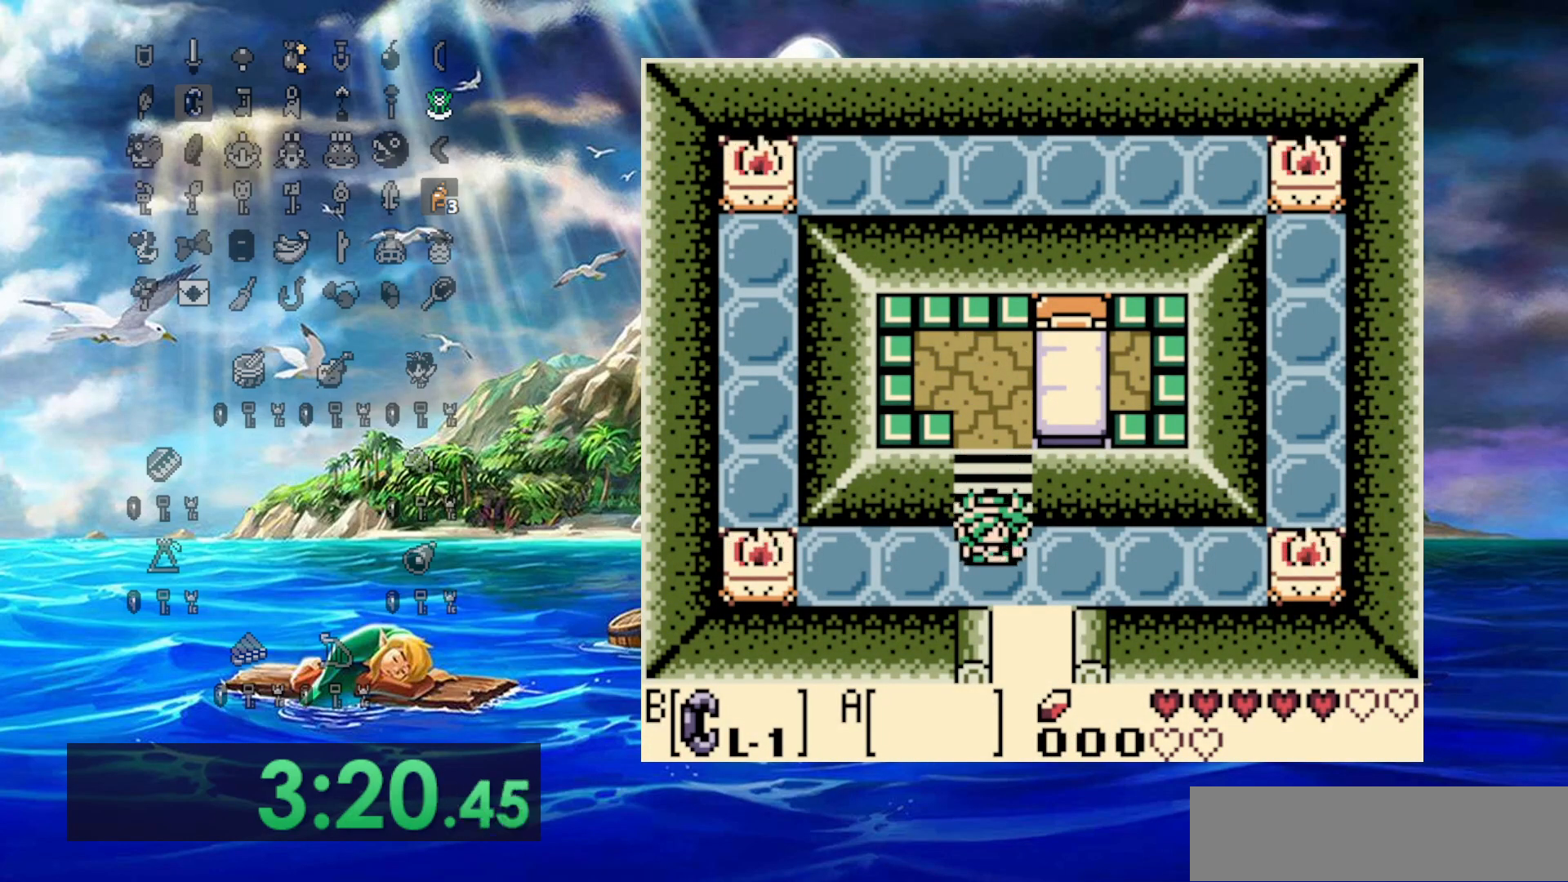
{"dt_ms": 500, "buttons": ["DPAD_DOWN"]}
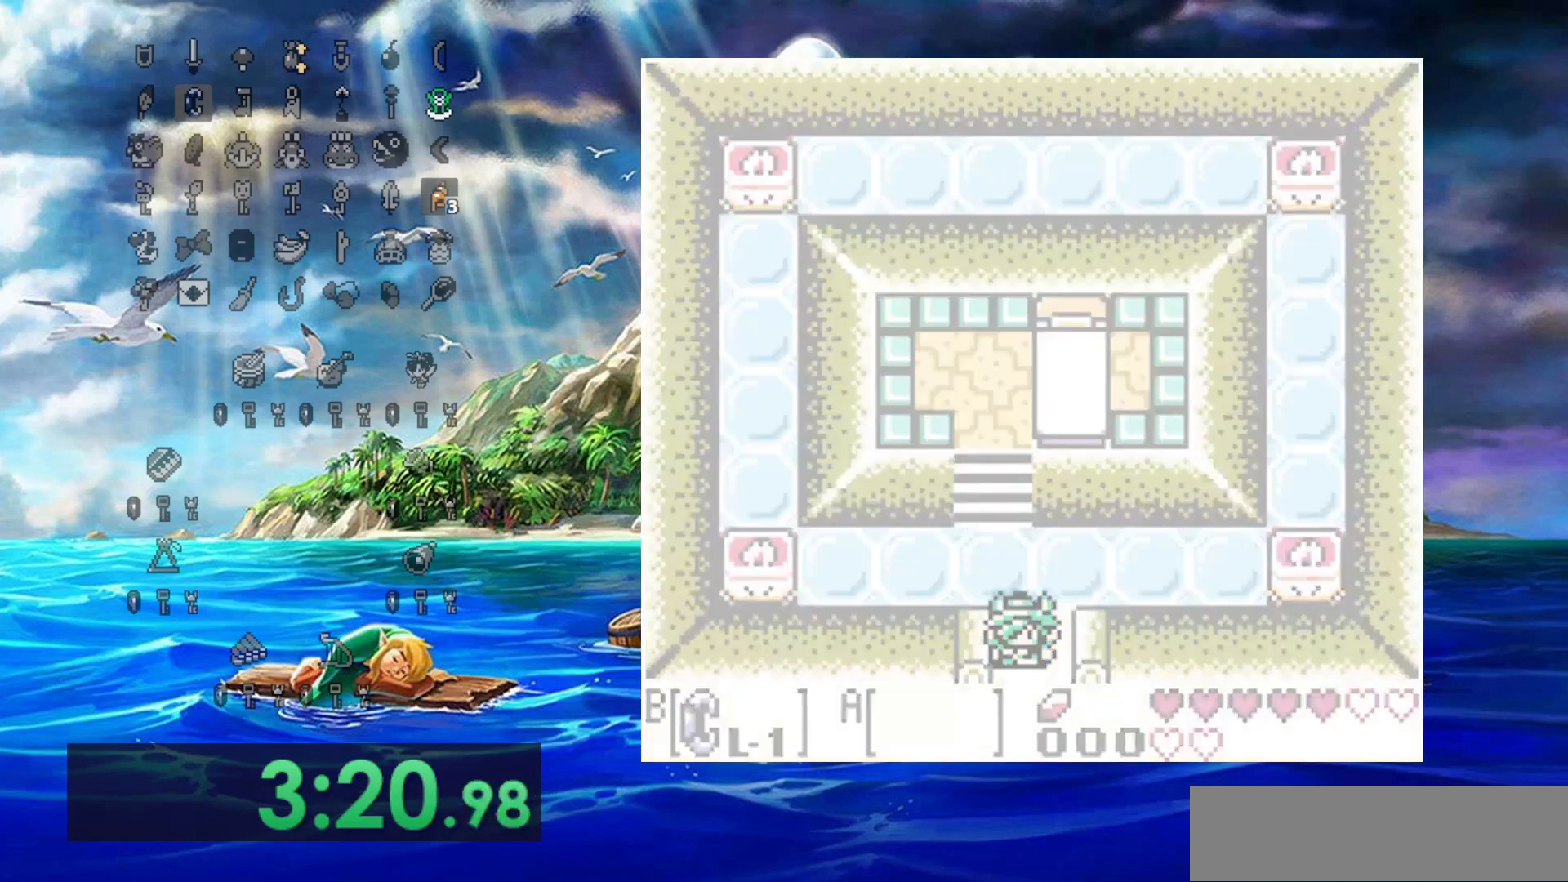
{"dt_ms": 500, "buttons": ["DPAD_DOWN"], "events": []}
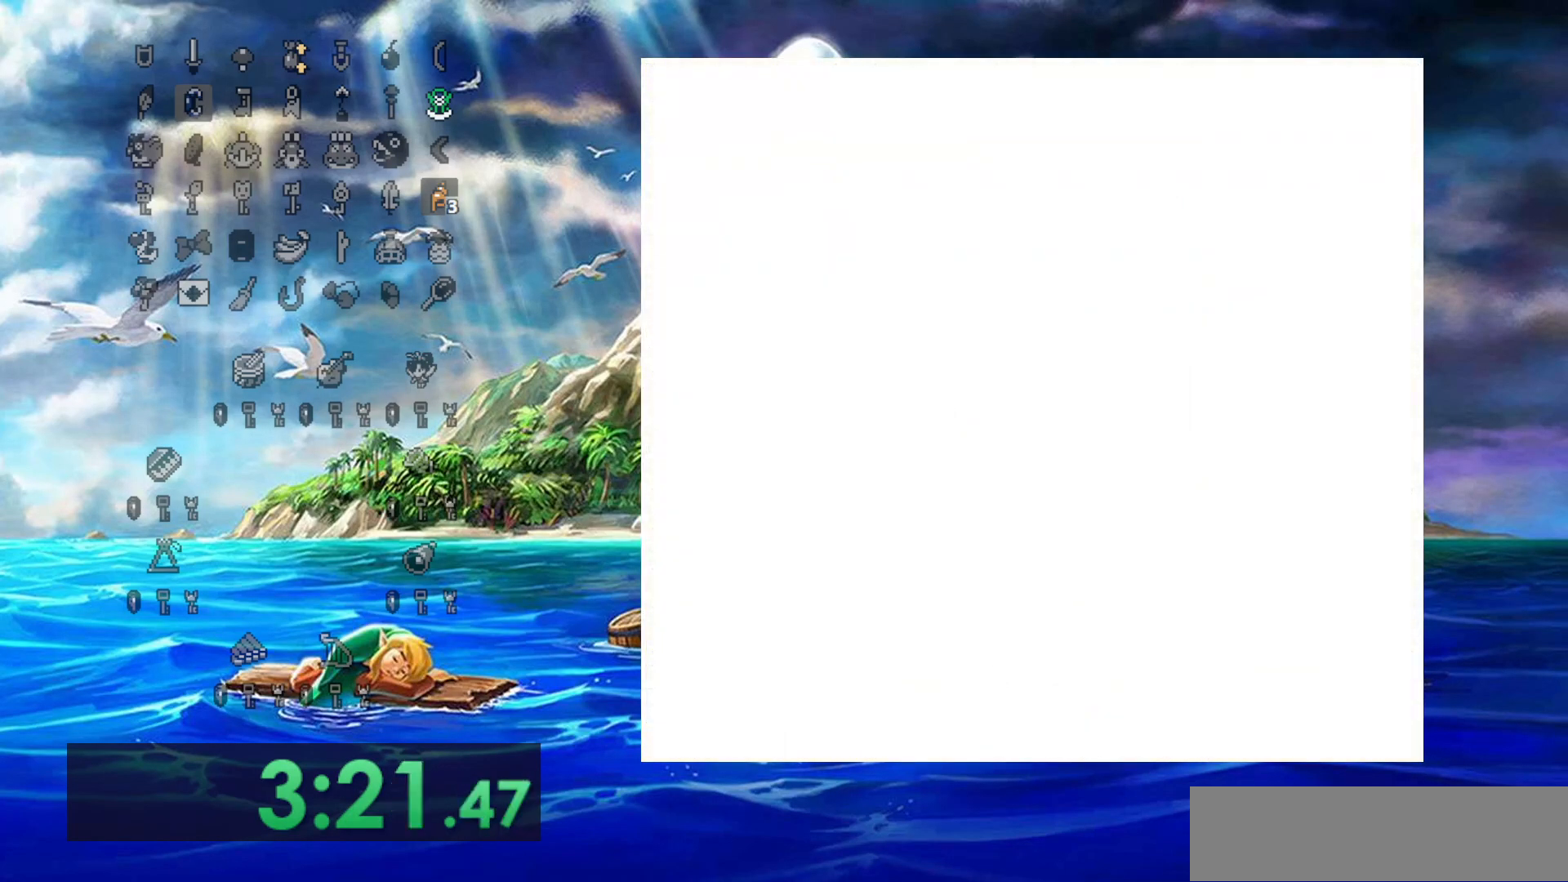
{"dt_ms": 500, "buttons": ["DPAD_DOWN"], "events": []}
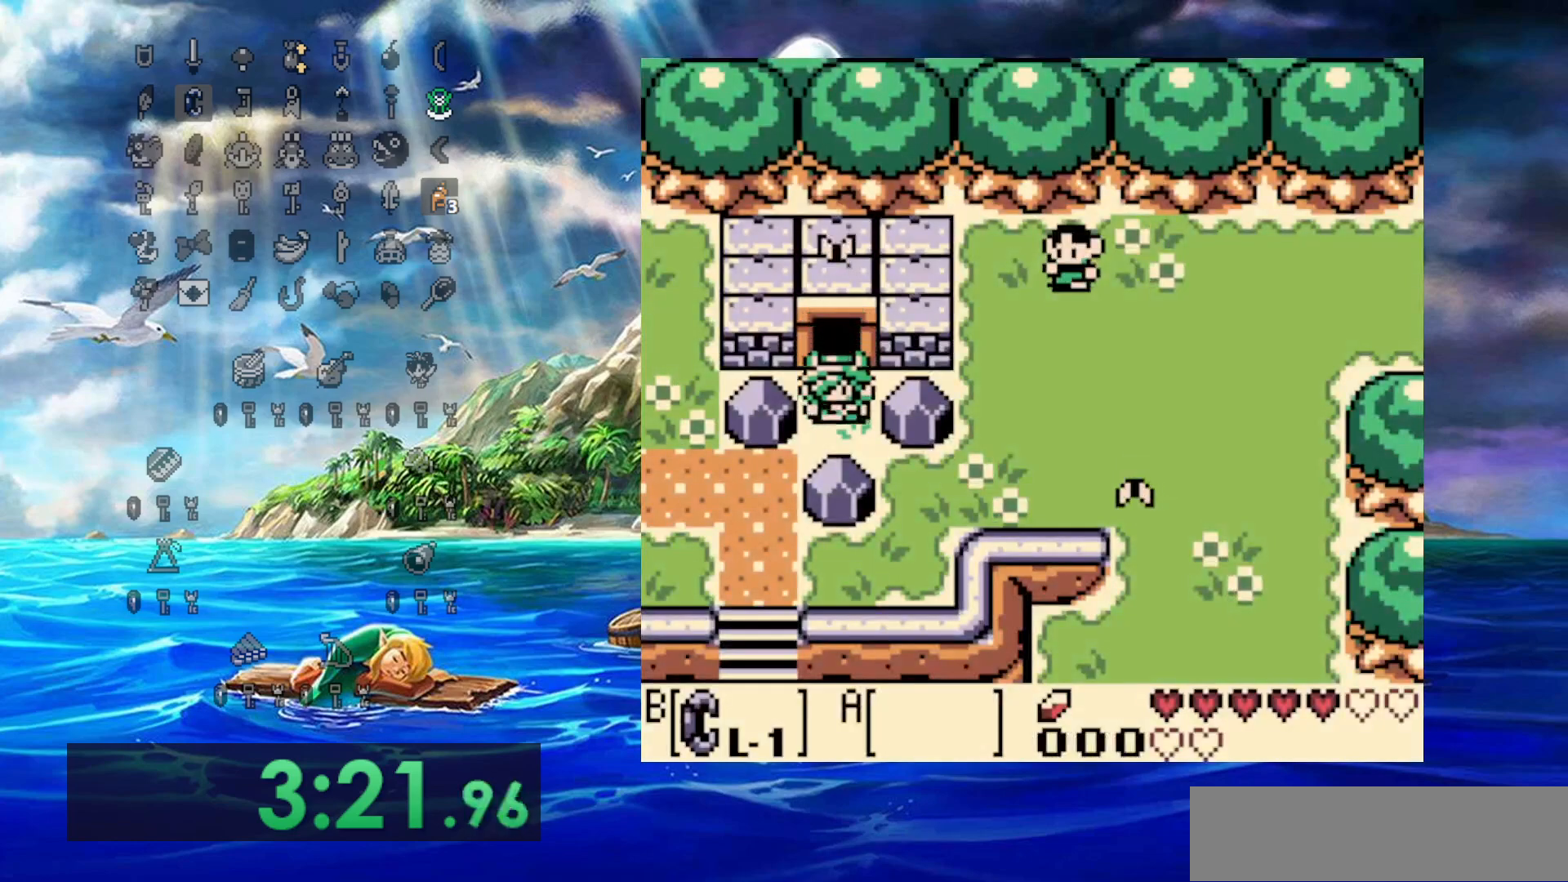
{"dt_ms": 500, "buttons": ["DPAD_DOWN"]}
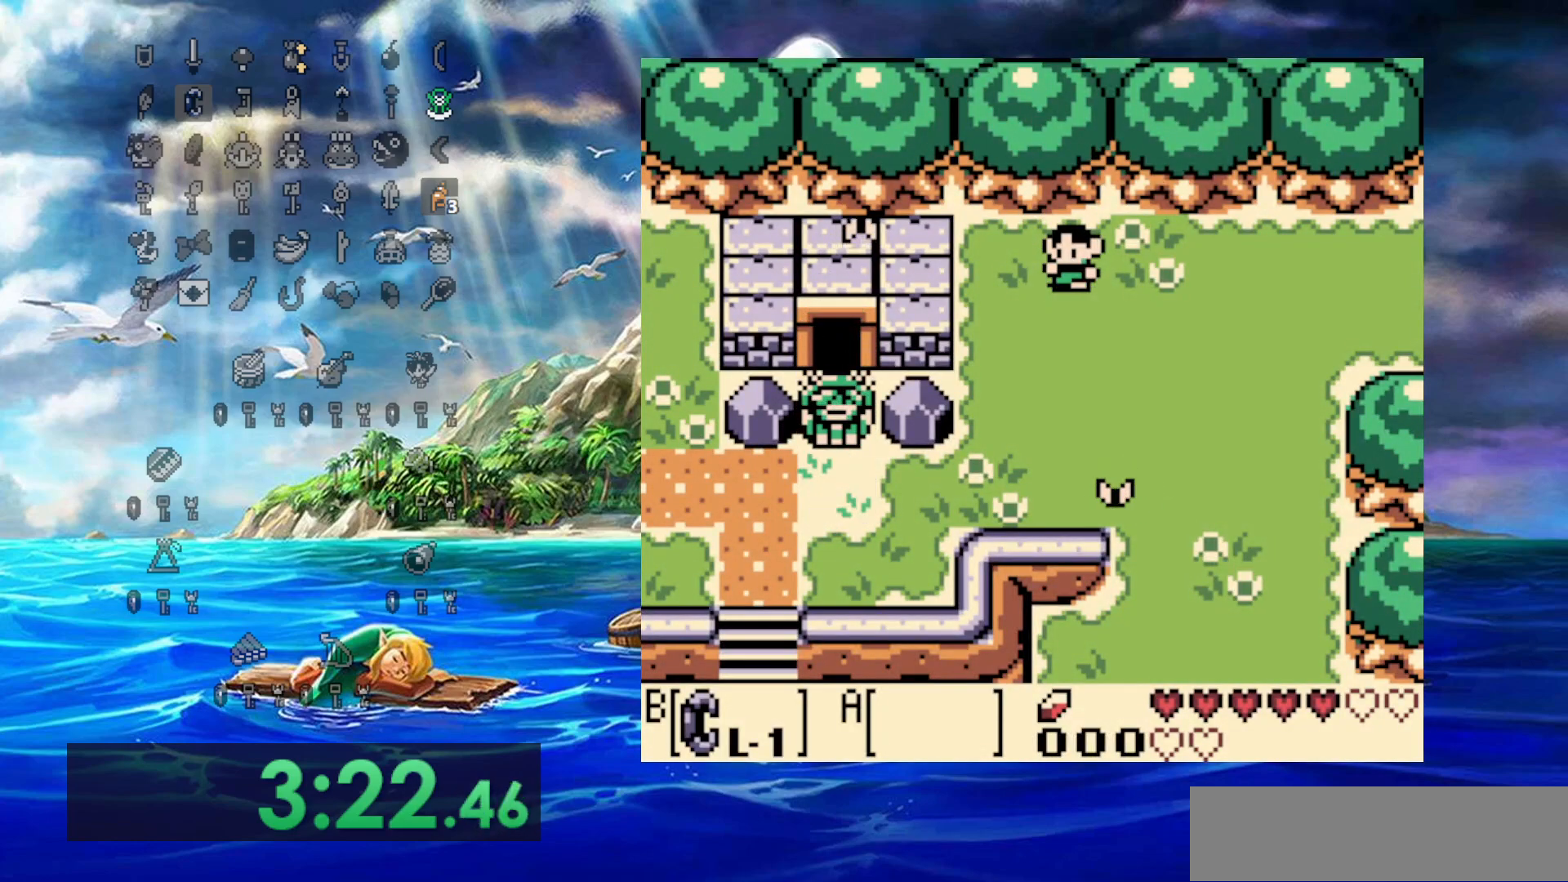
{"dt_ms": 500, "buttons": ["DPAD_RIGHT"], "events": [[200, "B", "down"], [317, "DPAD_RIGHT", "down"], [383, "B", "up"], [417, "DPAD_DOWN", "up"]]}
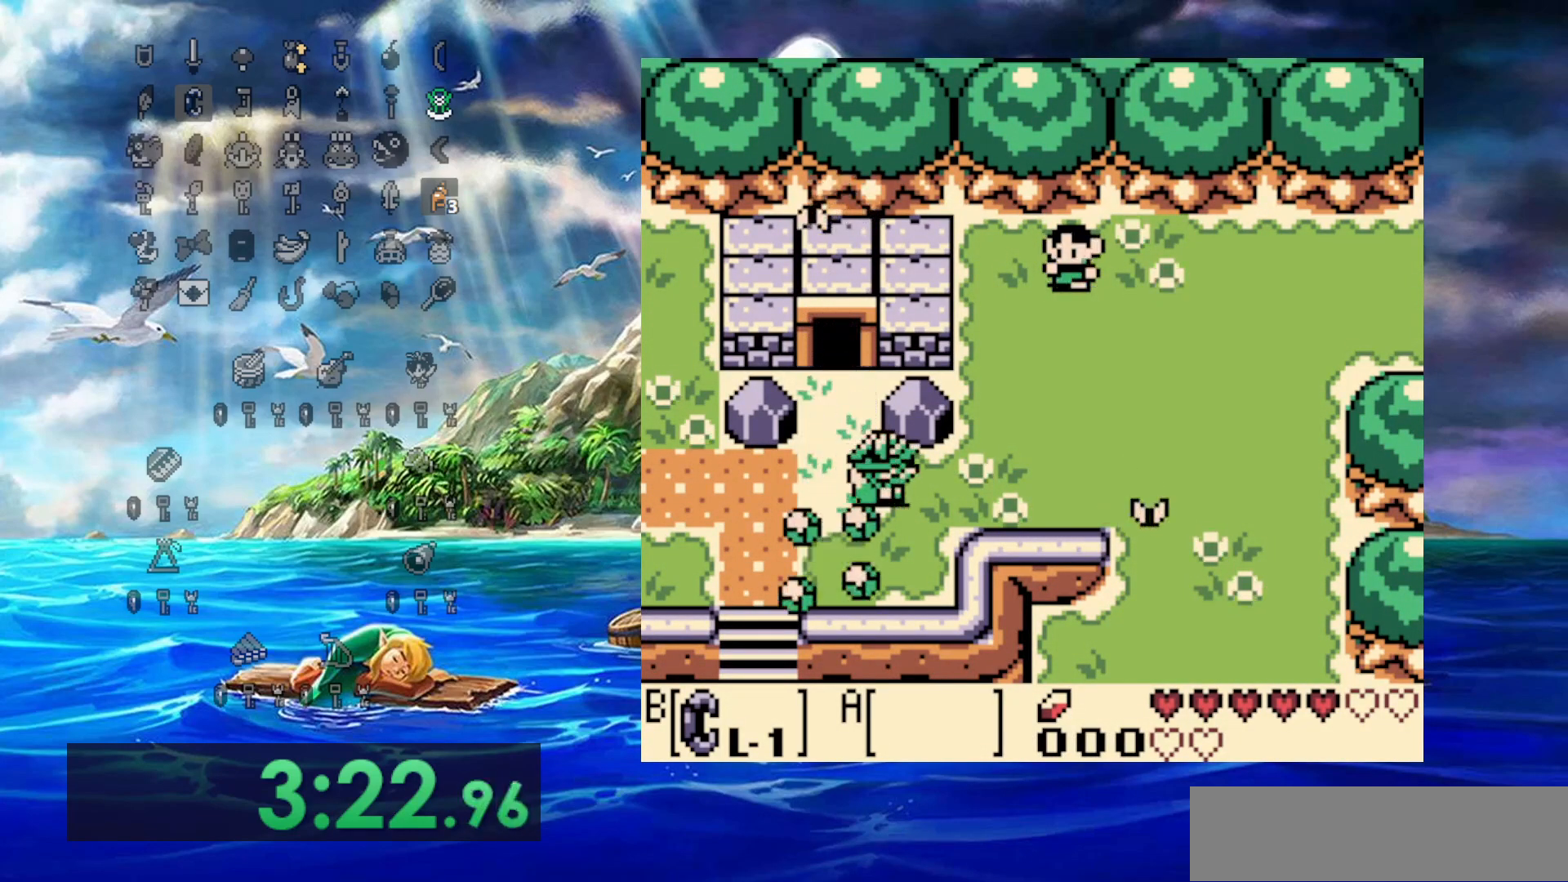
{"dt_ms": 500, "buttons": ["DPAD_RIGHT"], "events": []}
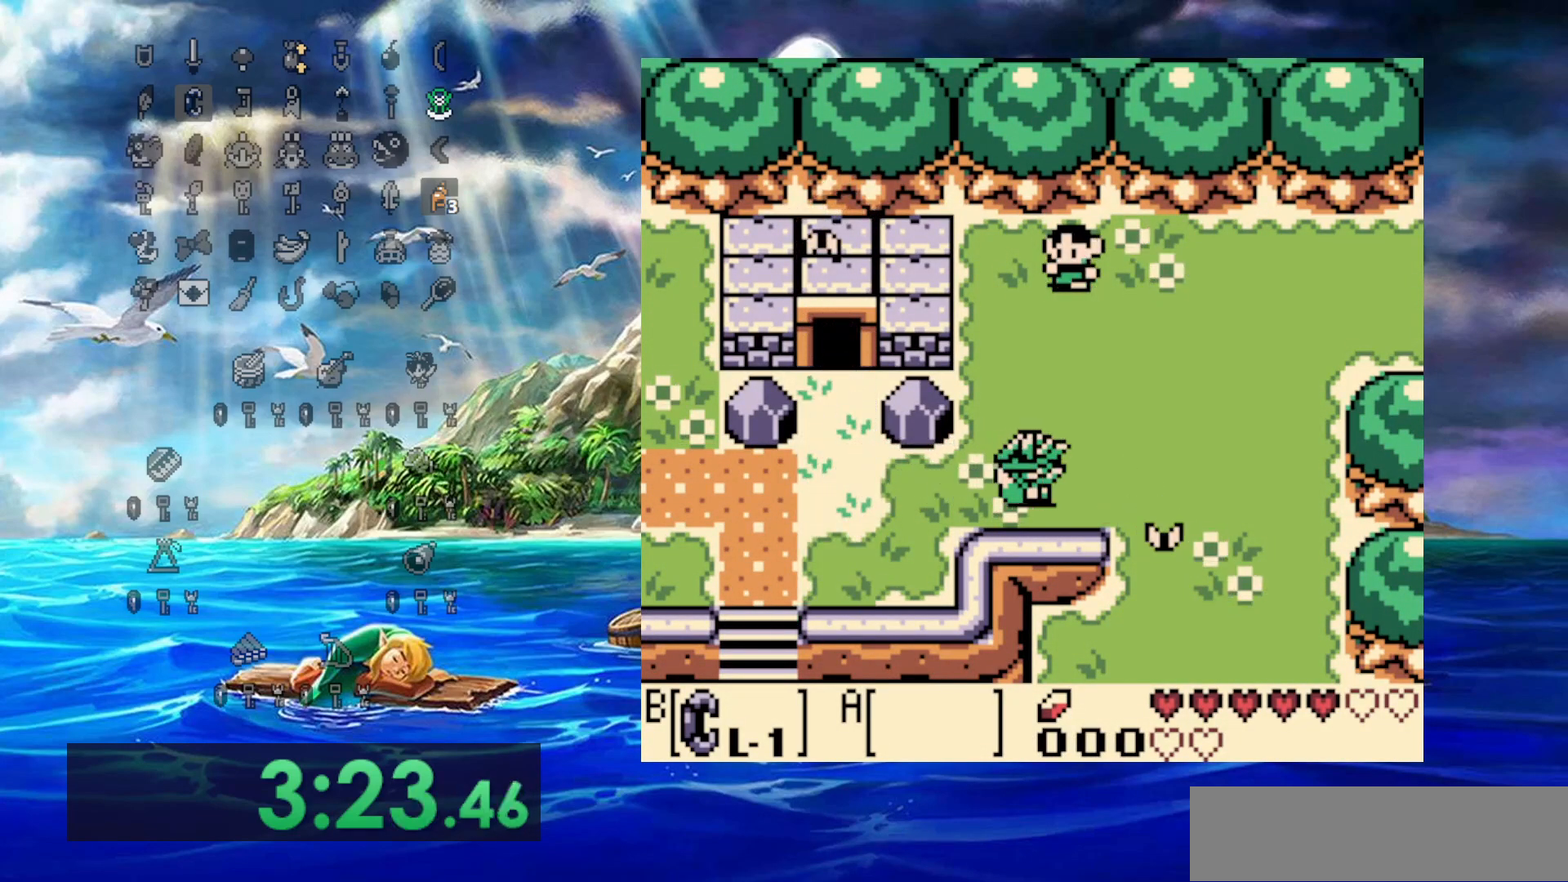
{"dt_ms": 500, "buttons": ["DPAD_DOWN"], "events": [[300, "DPAD_DOWN", "down"], [450, "DPAD_RIGHT", "up"]]}
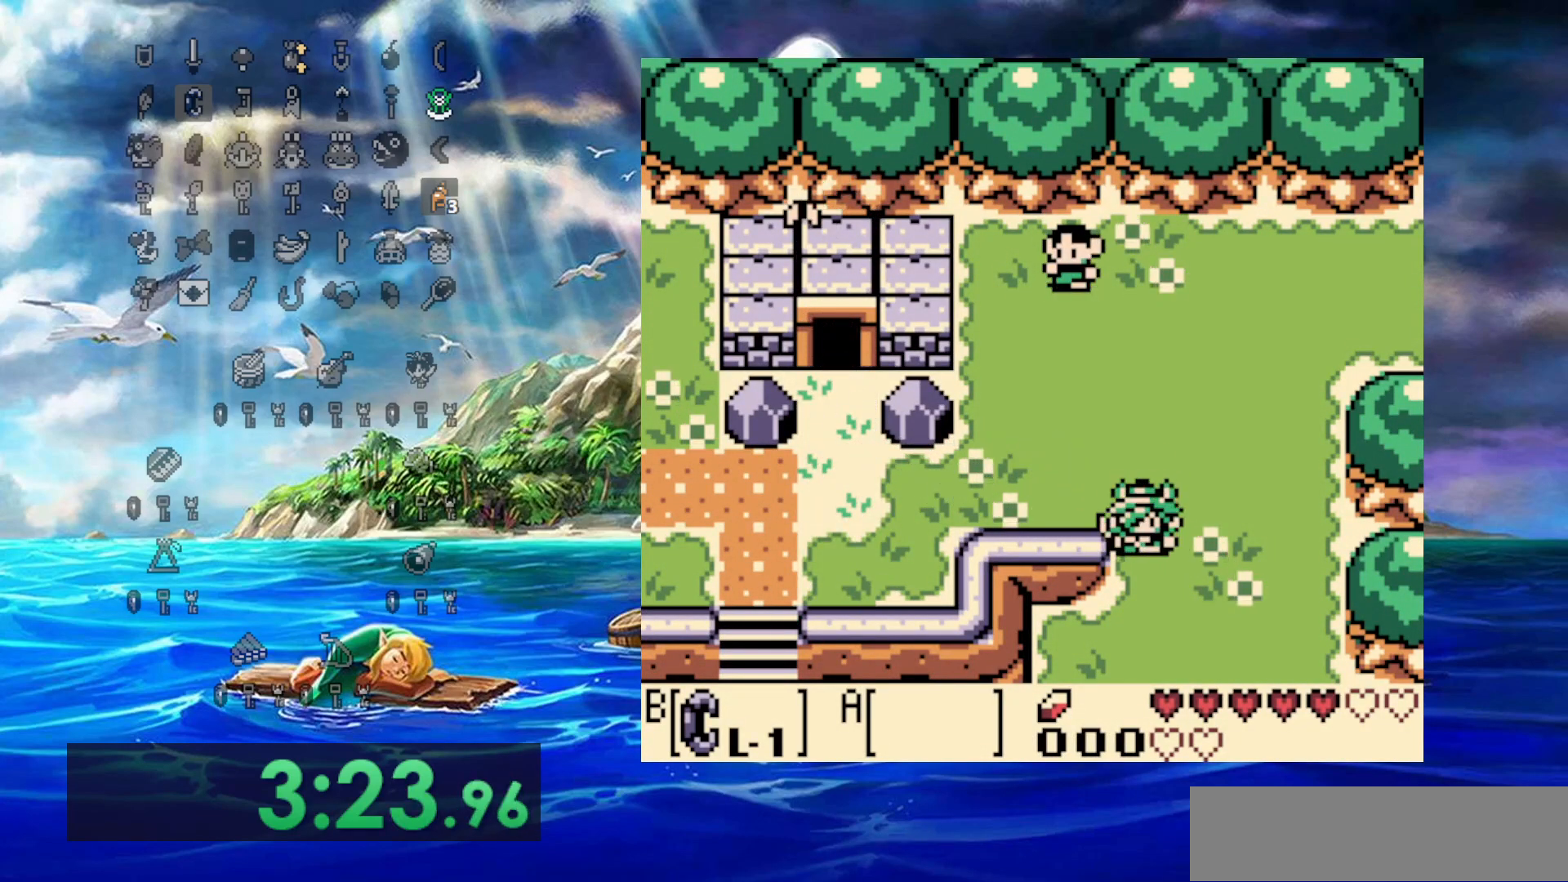
{"dt_ms": 500, "buttons": ["DPAD_DOWN"], "events": []}
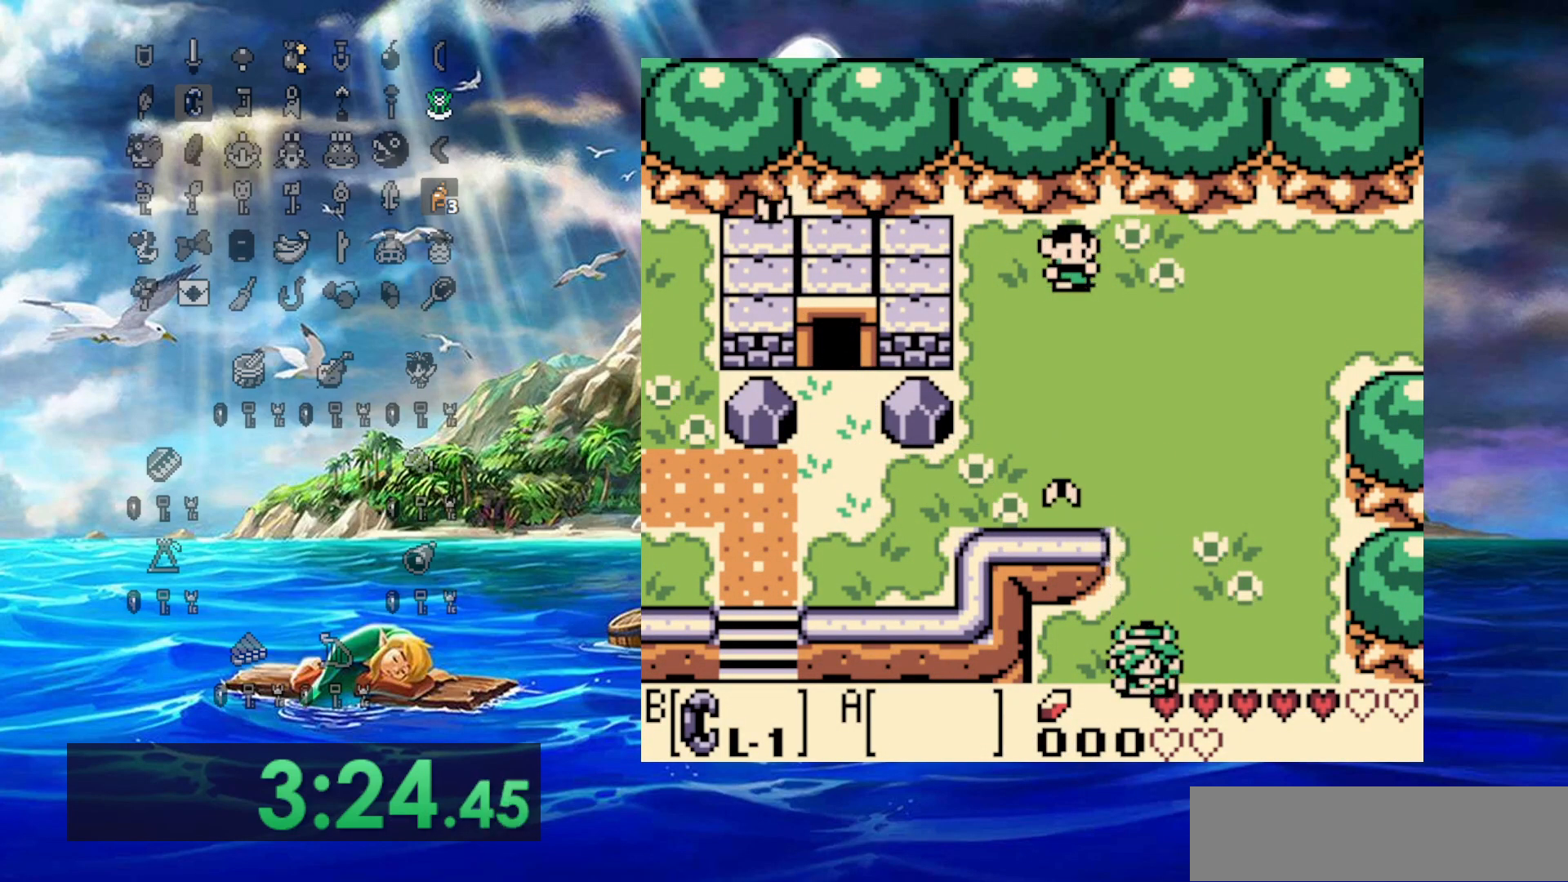
{"dt_ms": 500, "buttons": ["DPAD_DOWN", "DPAD_RIGHT"], "events": [[383, "DPAD_RIGHT", "down"], [400, "DPAD_DOWN", "up"], [450, "DPAD_DOWN", "down"]]}
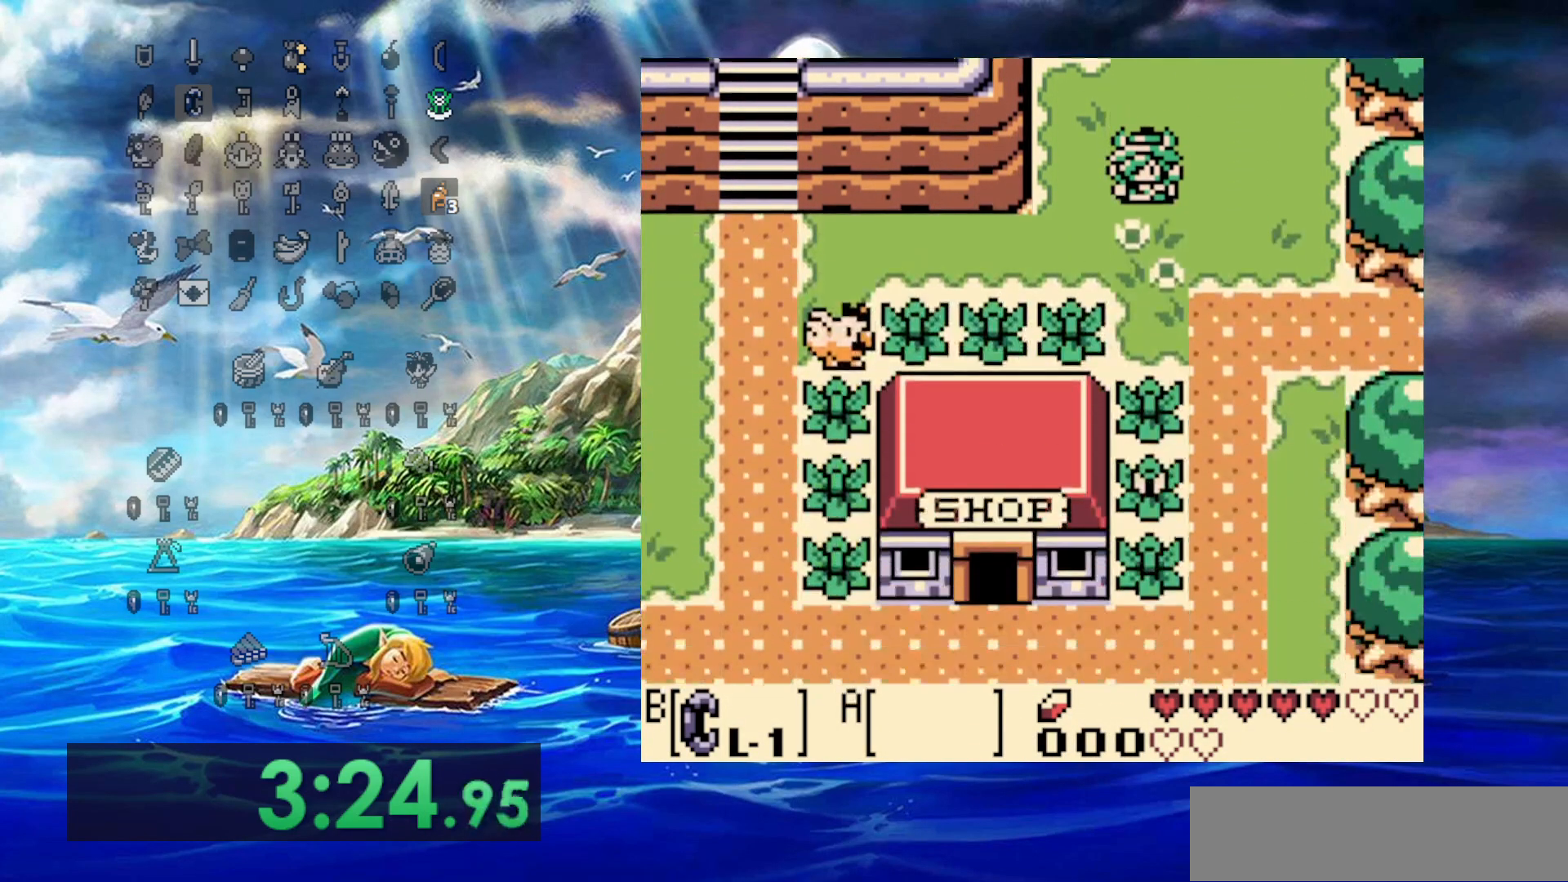
{"dt_ms": 500, "buttons": ["DPAD_DOWN"], "events": [[350, "DPAD_RIGHT", "up"]]}
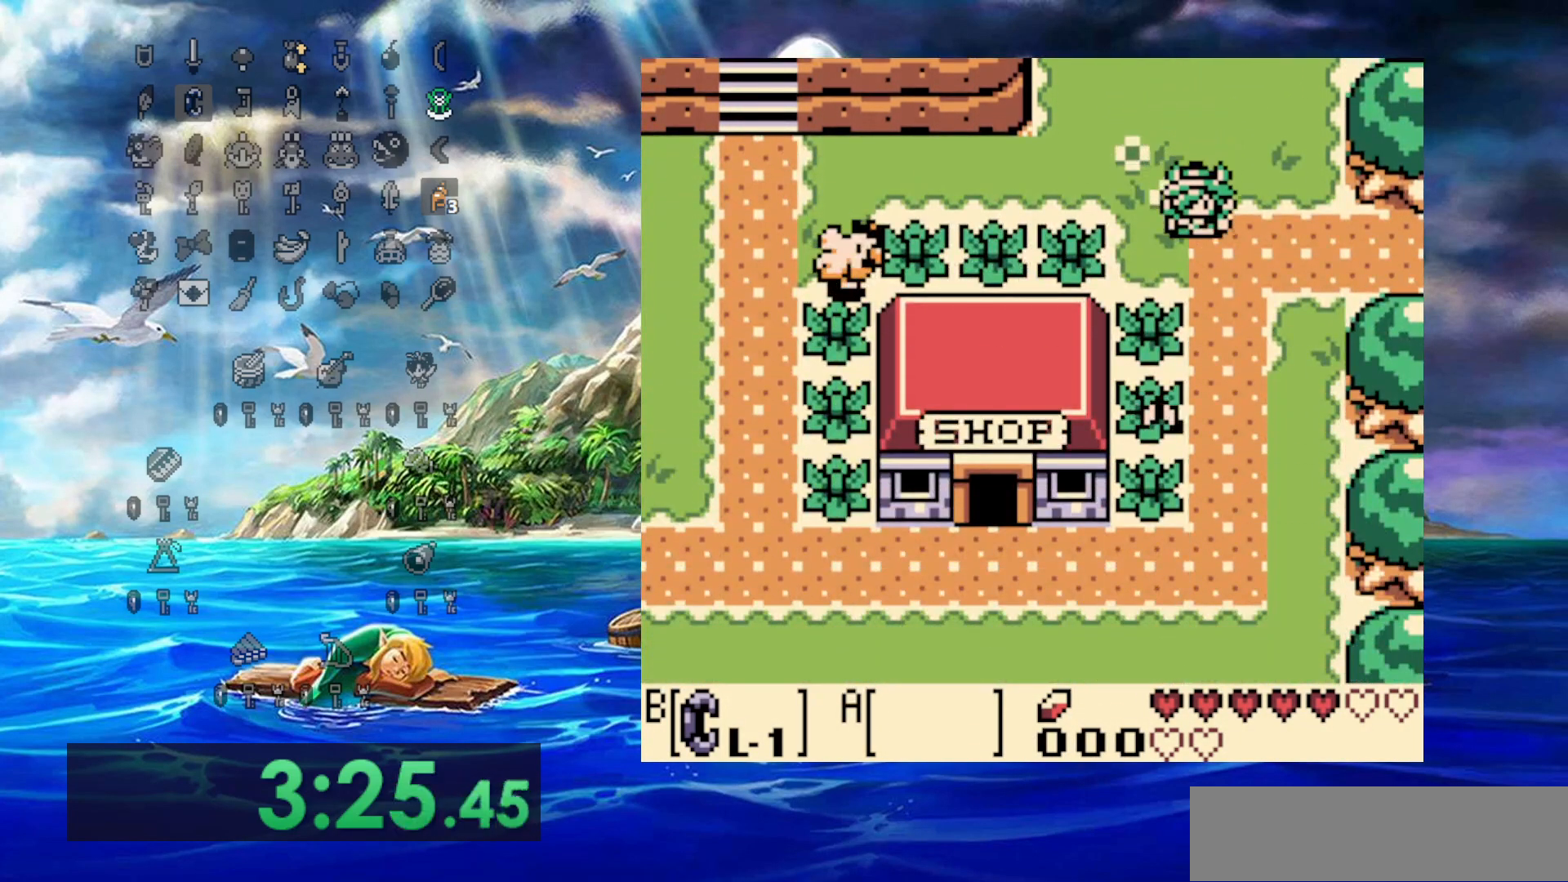
{"dt_ms": 500, "buttons": ["DPAD_DOWN"], "events": []}
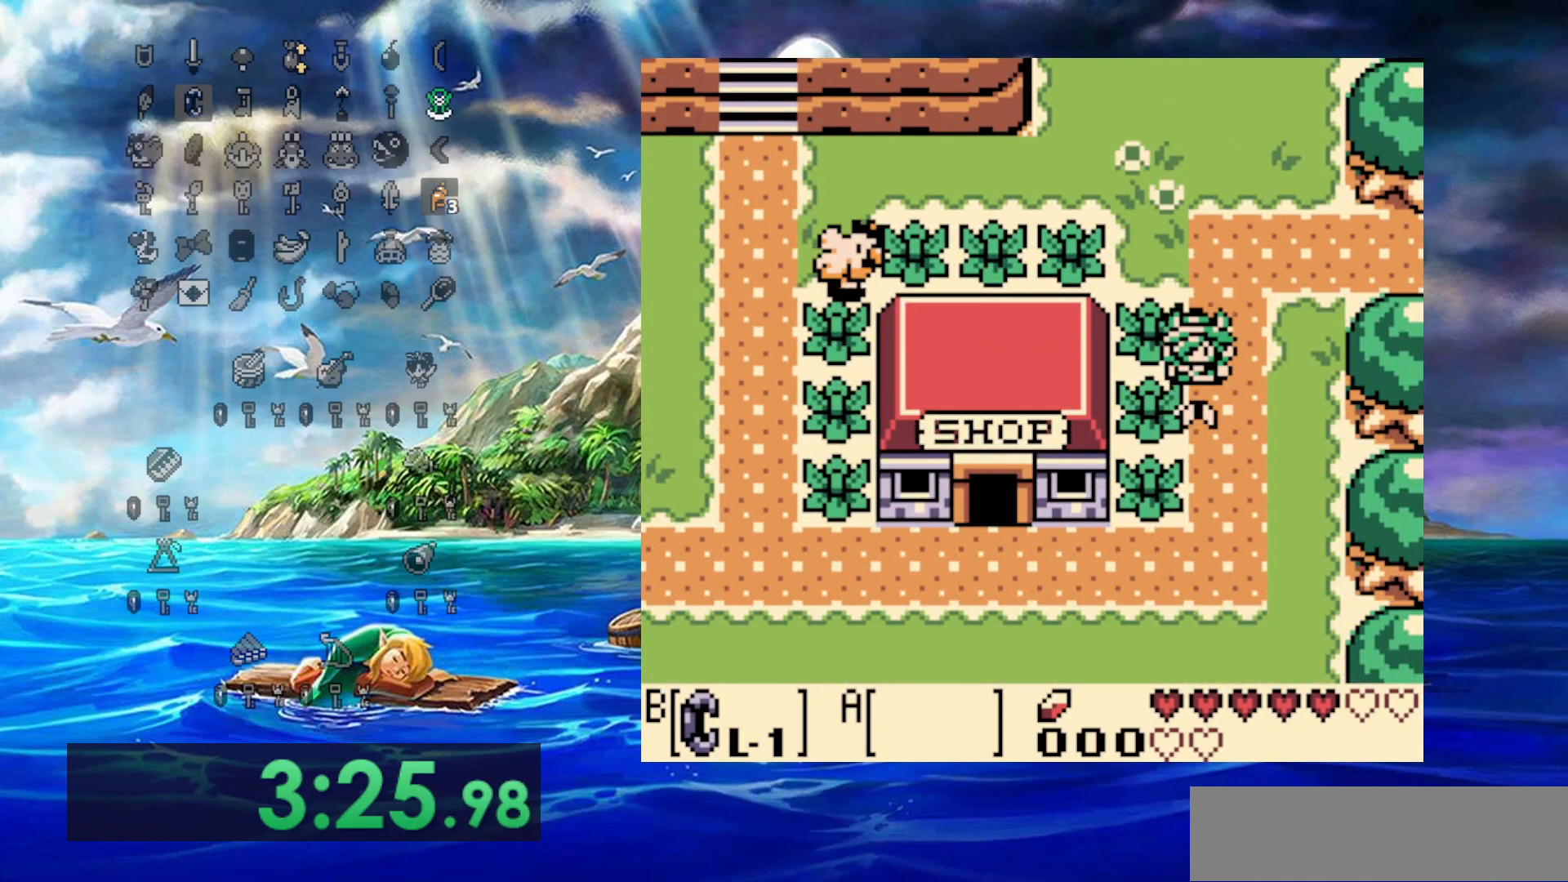
{"dt_ms": 500, "buttons": ["DPAD_DOWN"], "events": []}
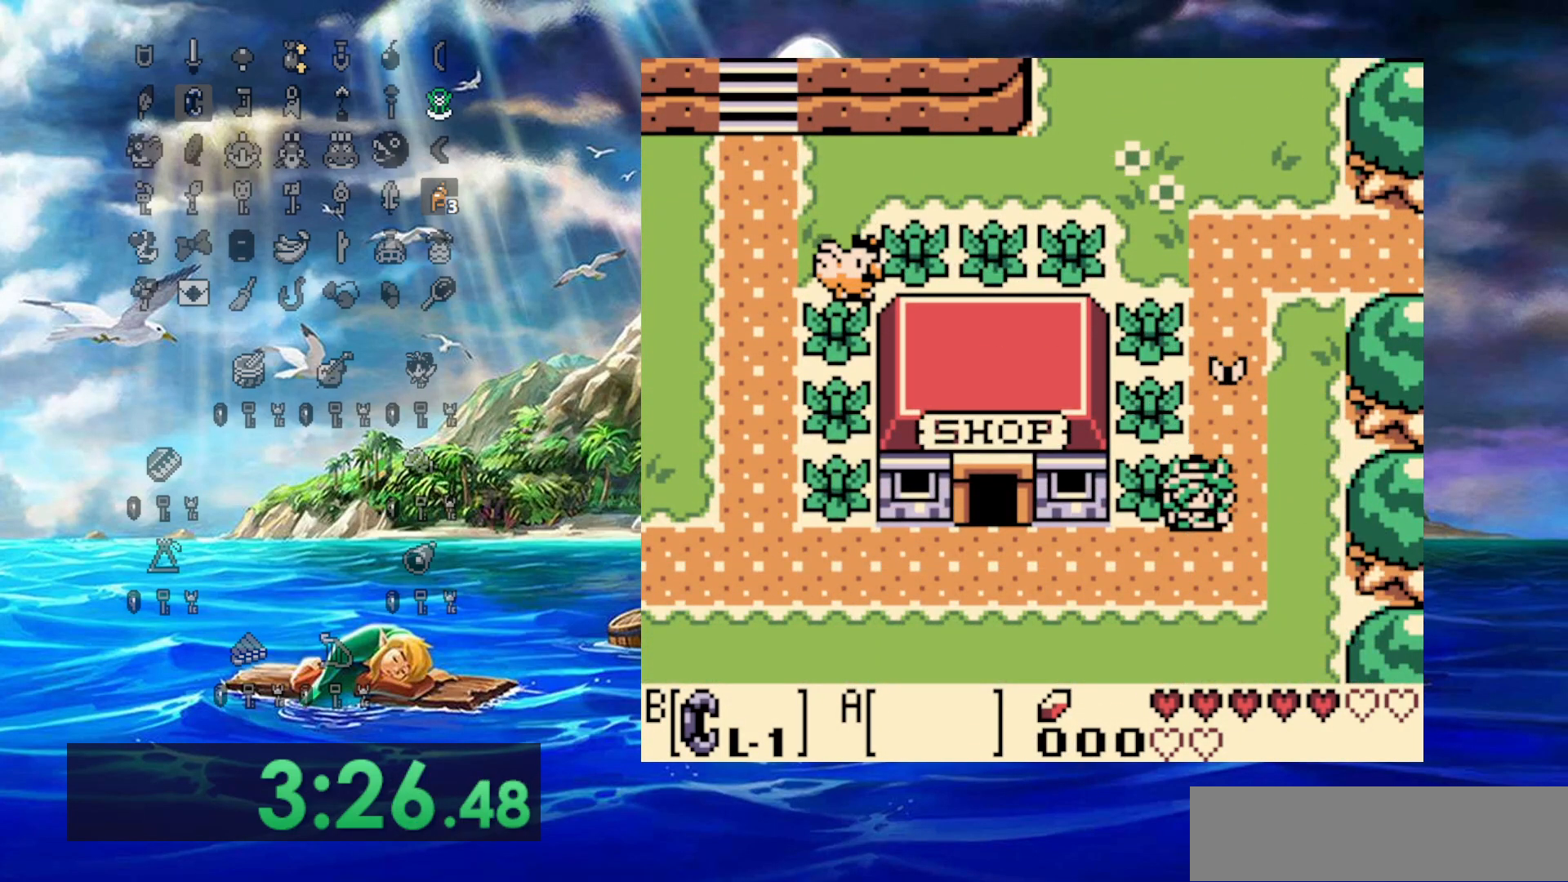
{"dt_ms": 500, "buttons": ["DPAD_LEFT"], "events": [[167, "DPAD_LEFT", "down"], [217, "DPAD_DOWN", "up"]]}
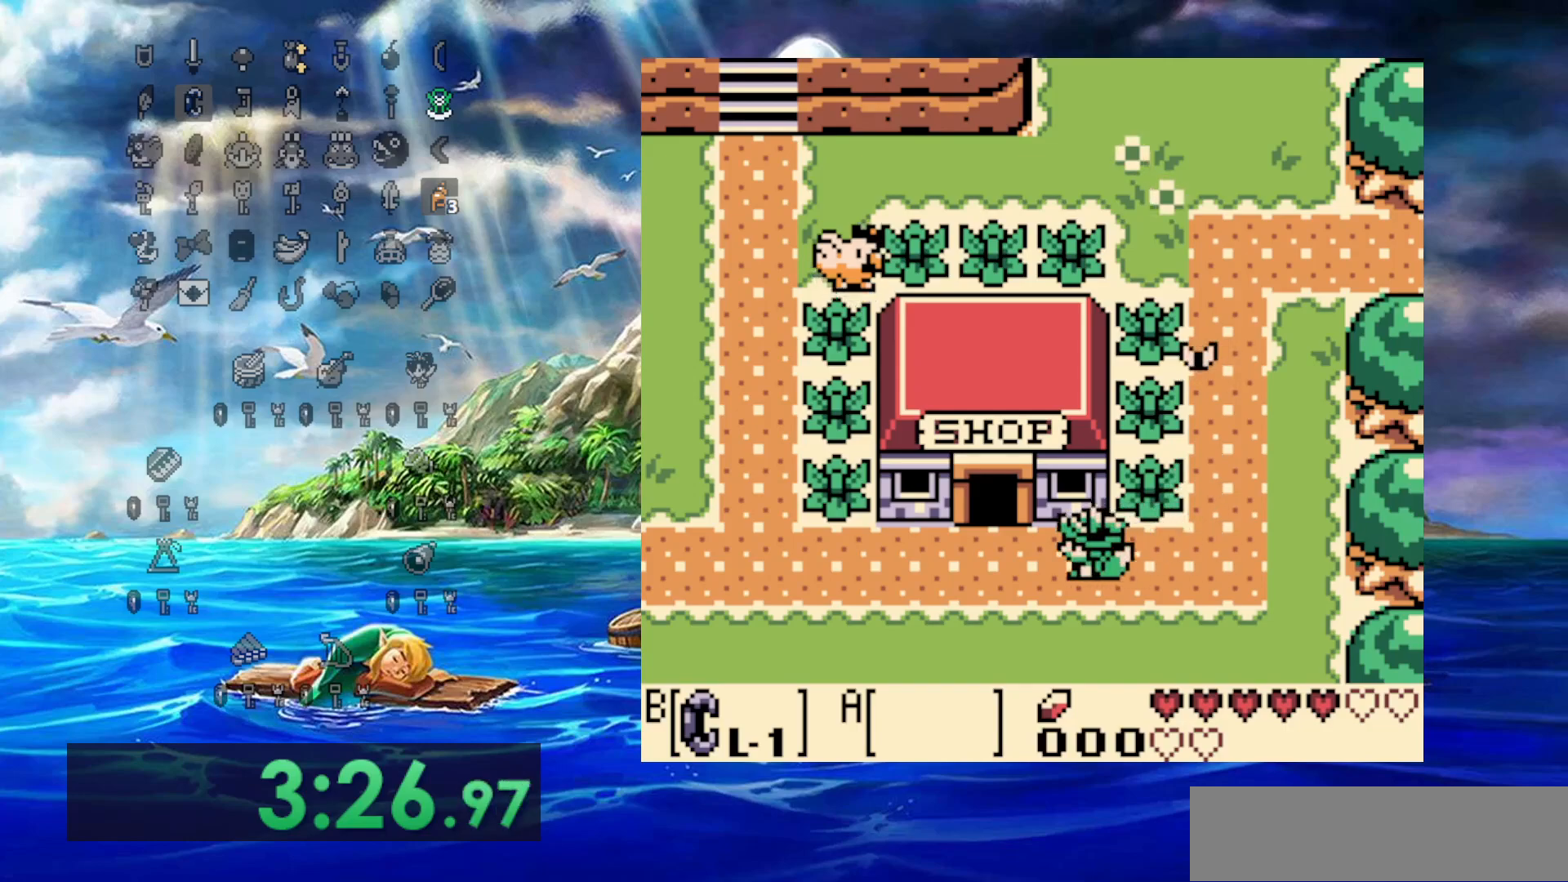
{"dt_ms": 500, "buttons": ["DPAD_UP"], "events": [[300, "DPAD_UP", "down"], [333, "DPAD_LEFT", "up"]]}
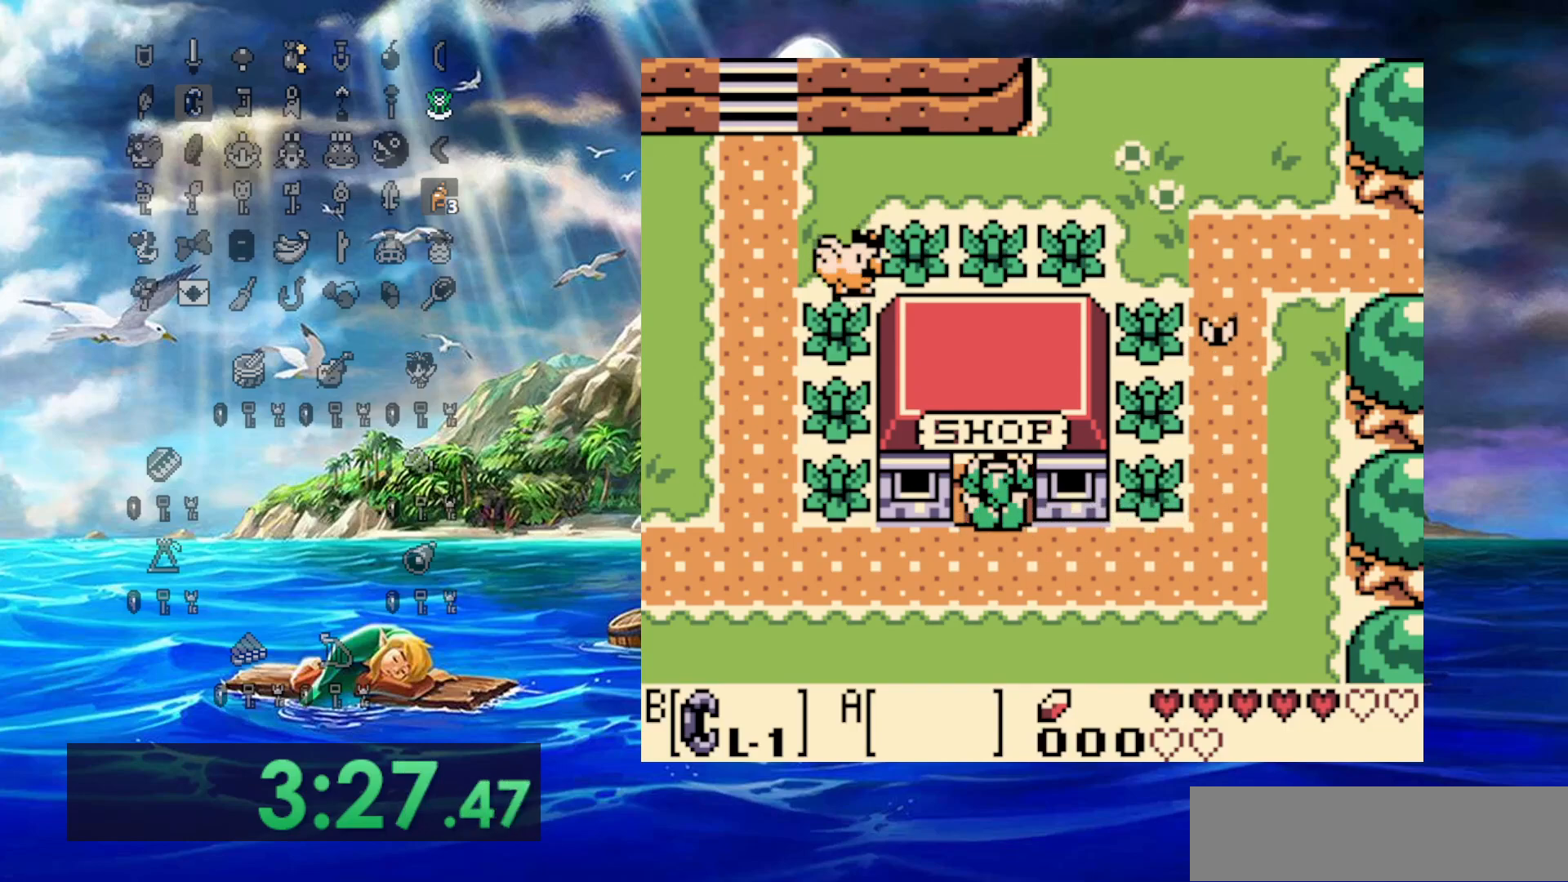
{"dt_ms": 500, "buttons": [], "events": [[283, "DPAD_UP", "up"]]}
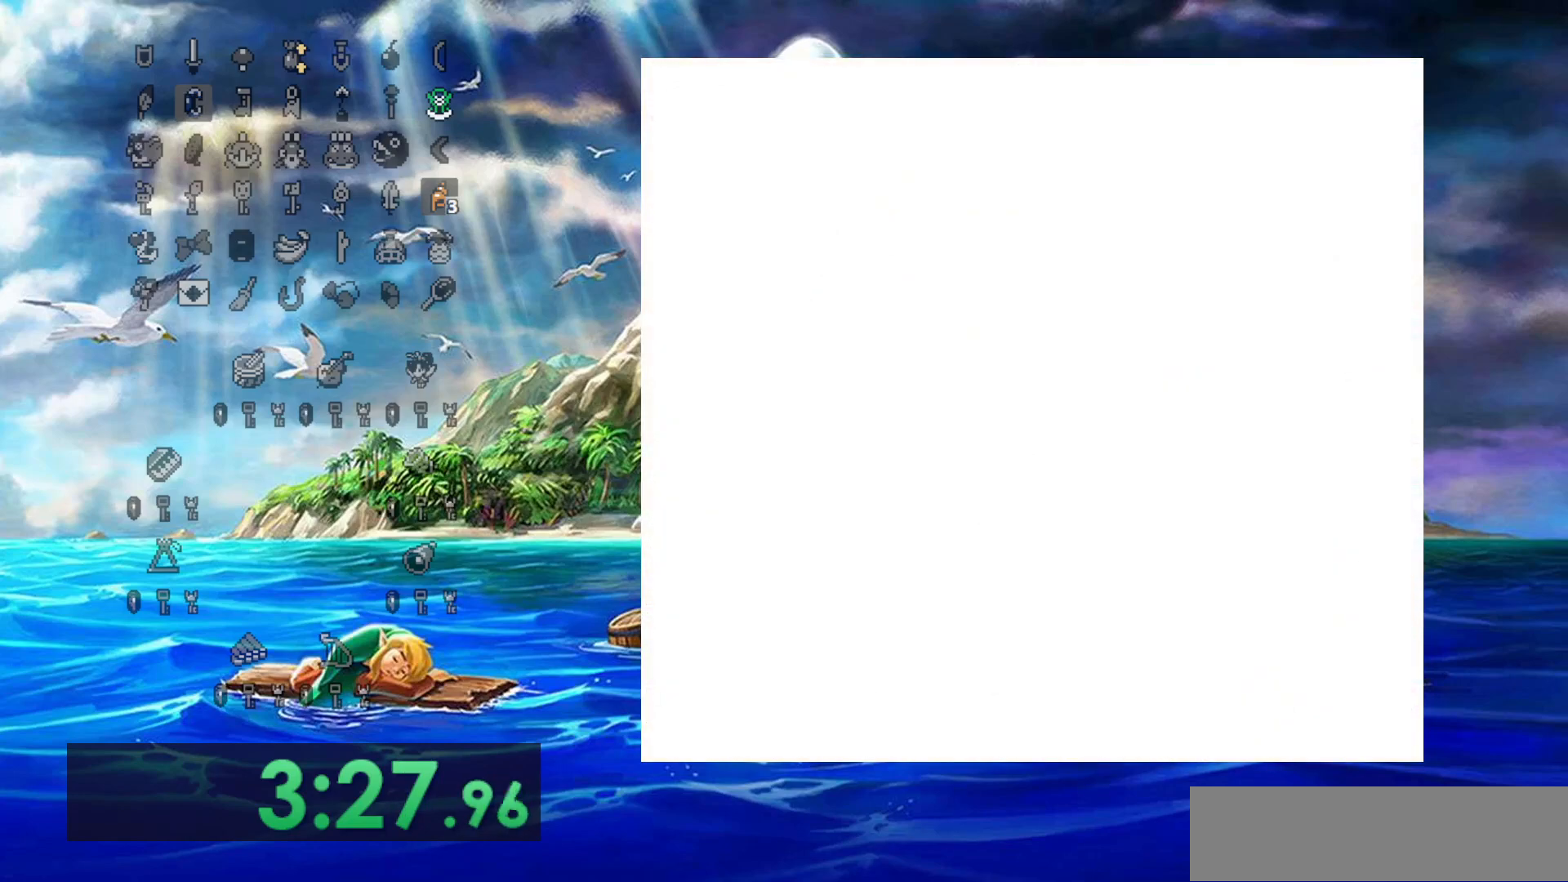
{"dt_ms": 500, "buttons": [], "events": []}